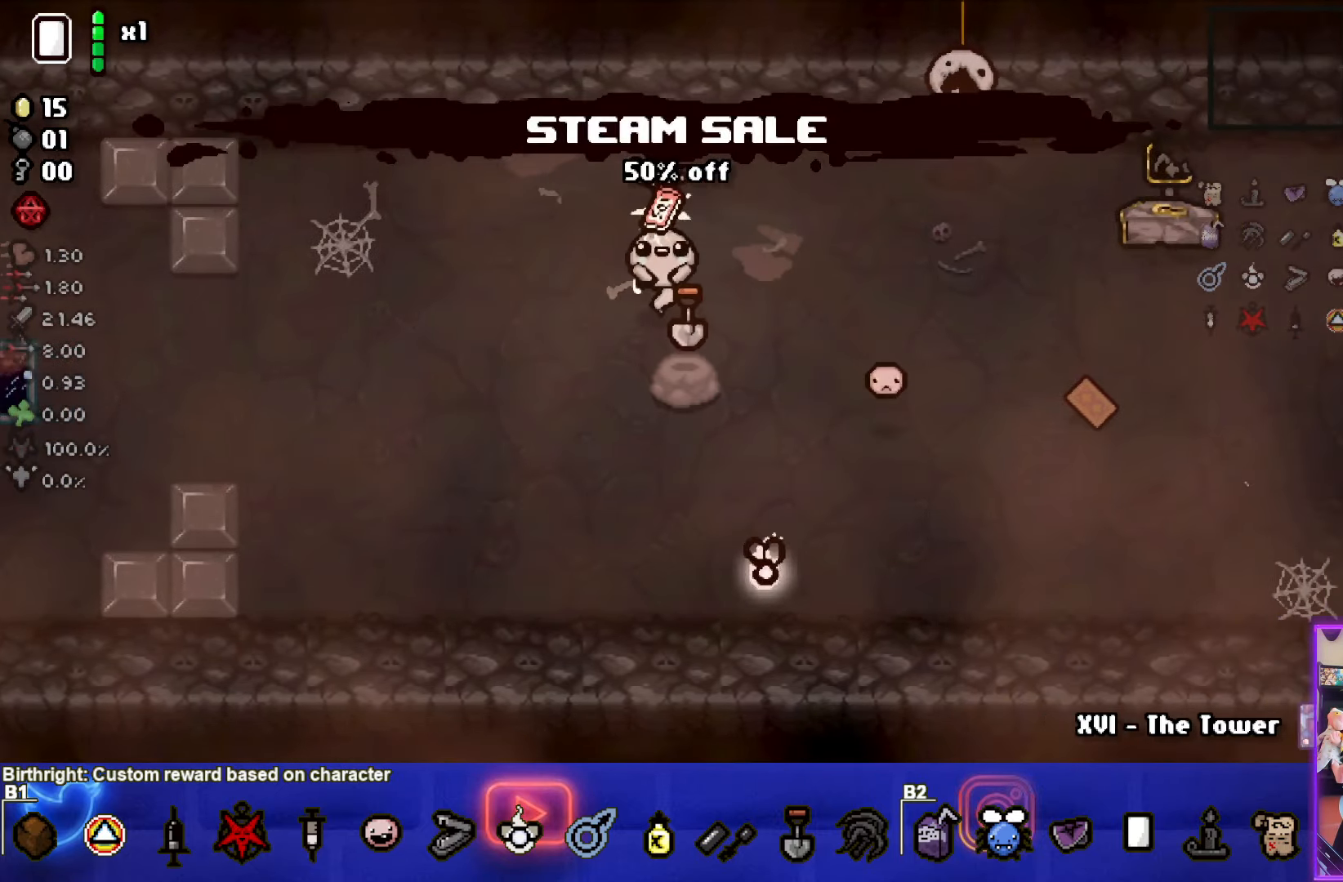
Gameplay with a controller (PlayStation layout); each line is a JSON object with the inputs held at the frame after it. "events" lists button and stick changes between this image and that frame as [ms after this image, input, new state], when the widget could be followed in between. Not read: right_stick.
{"buttons": [], "left_stick": "down", "events": [[350, "left_stick", "down"]]}
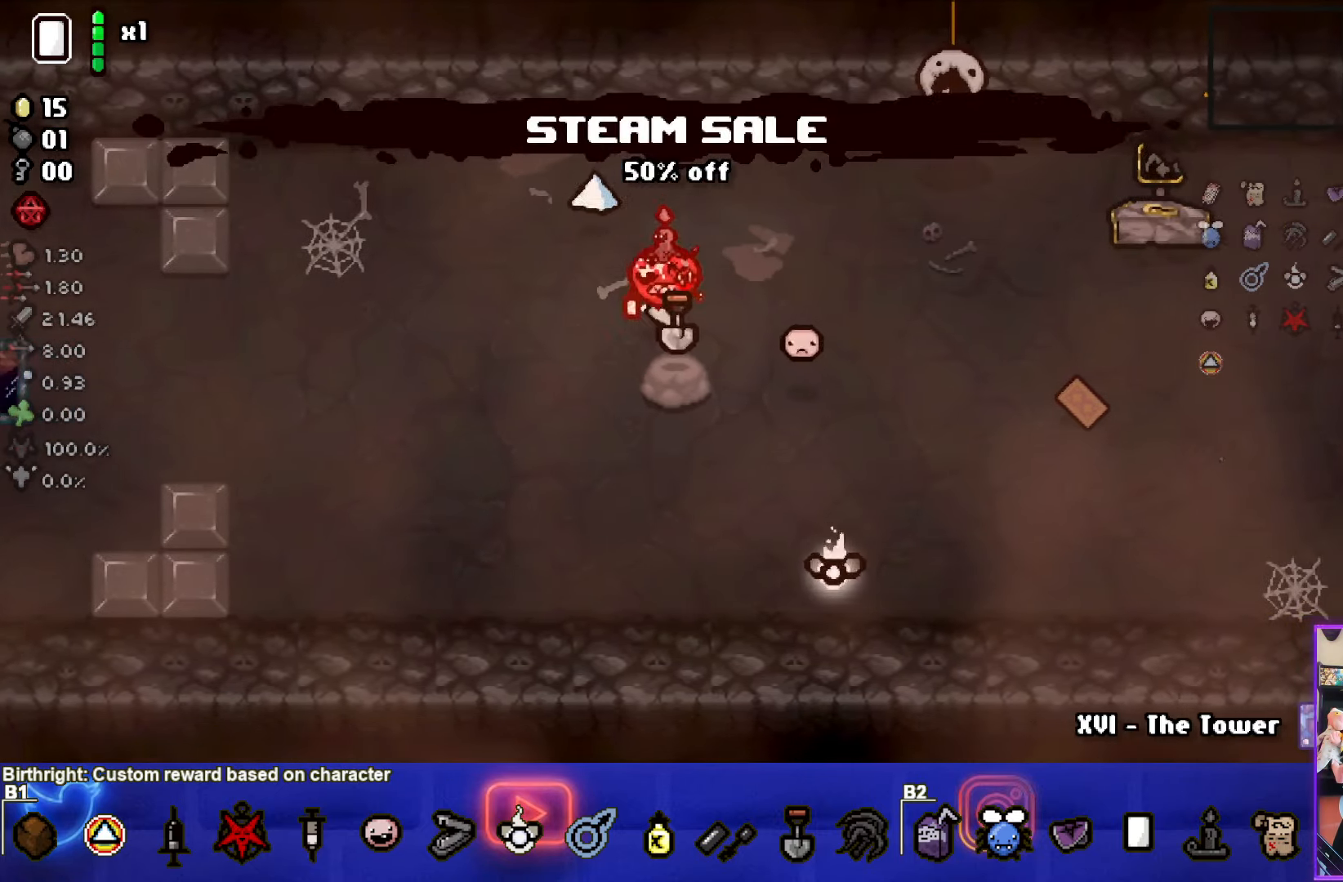
{"buttons": [], "left_stick": "down-left", "events": [[16, "left_stick", "down-left"]]}
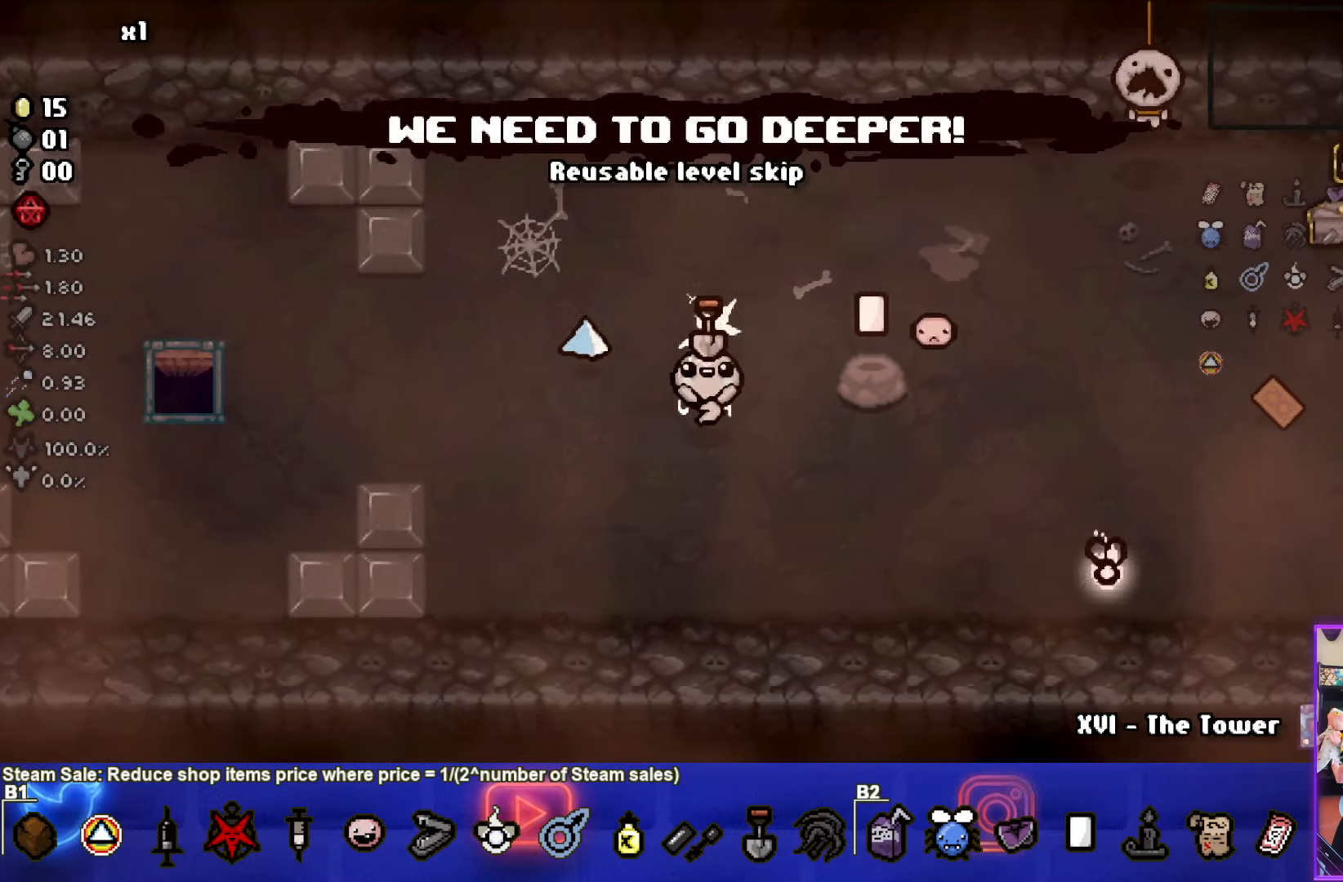
{"buttons": [], "left_stick": "down-left", "events": []}
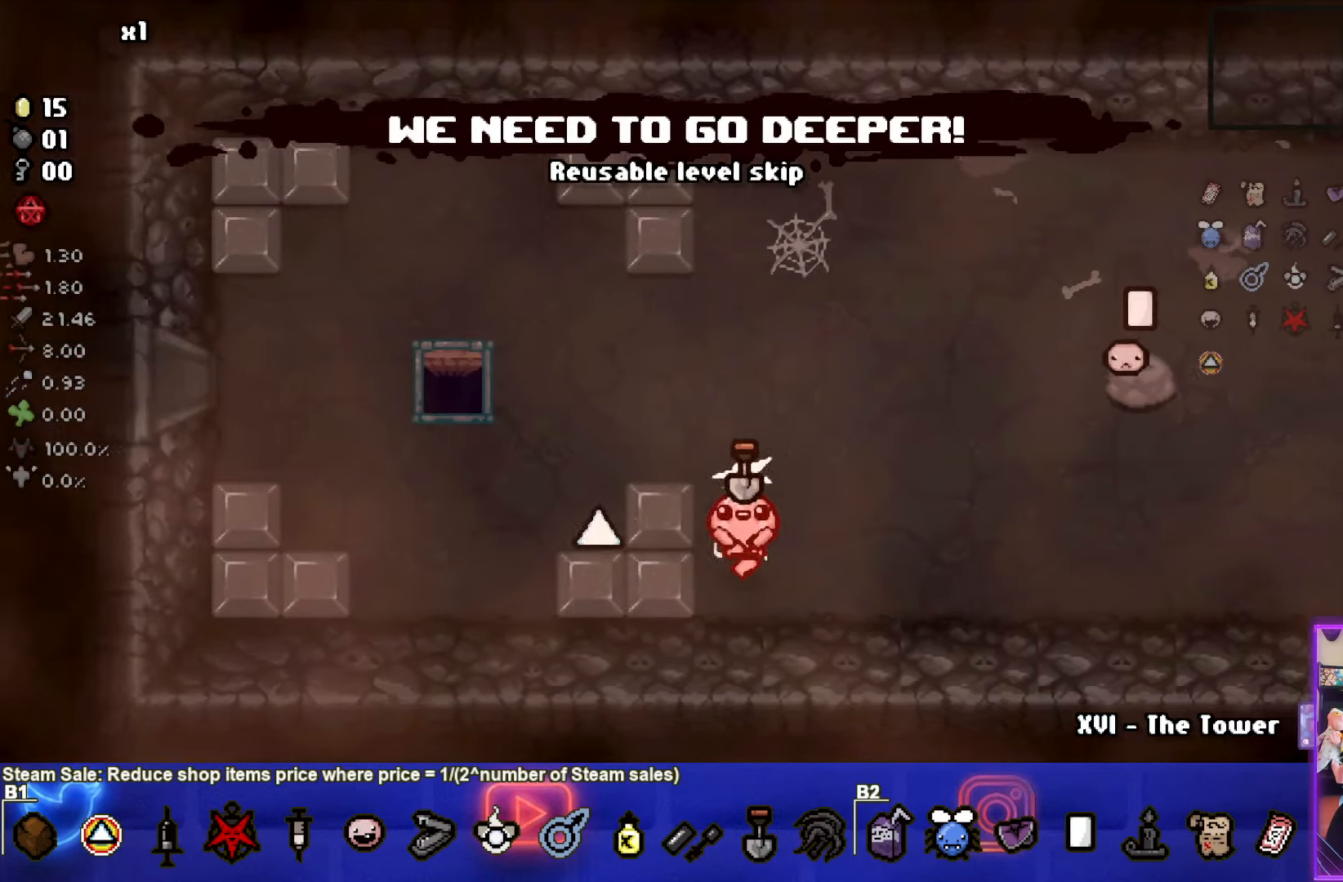
{"buttons": [], "left_stick": "left", "events": [[100, "left_stick", "left"]]}
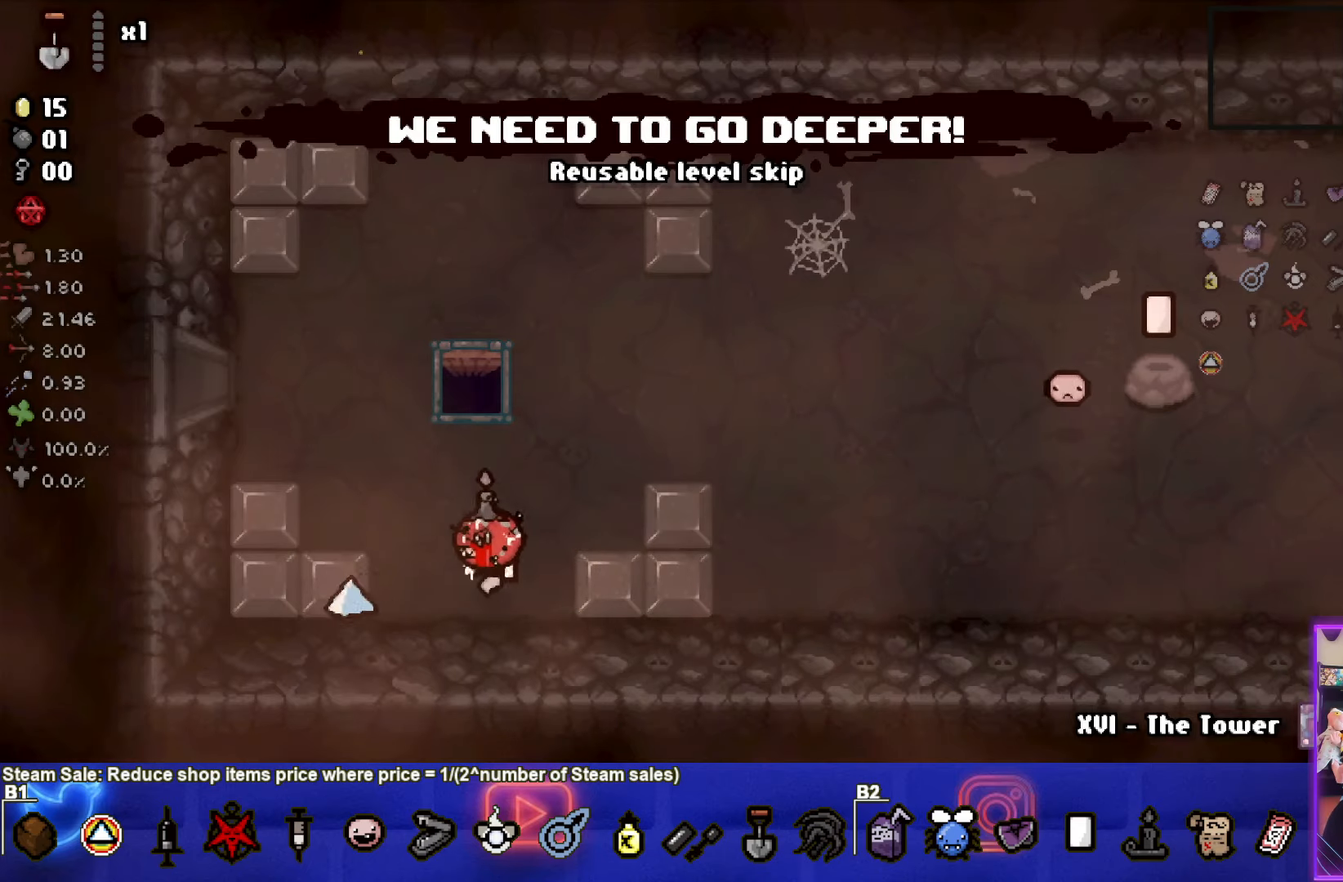
{"buttons": [], "left_stick": "up-left", "events": [[183, "left_stick", "up-left"]]}
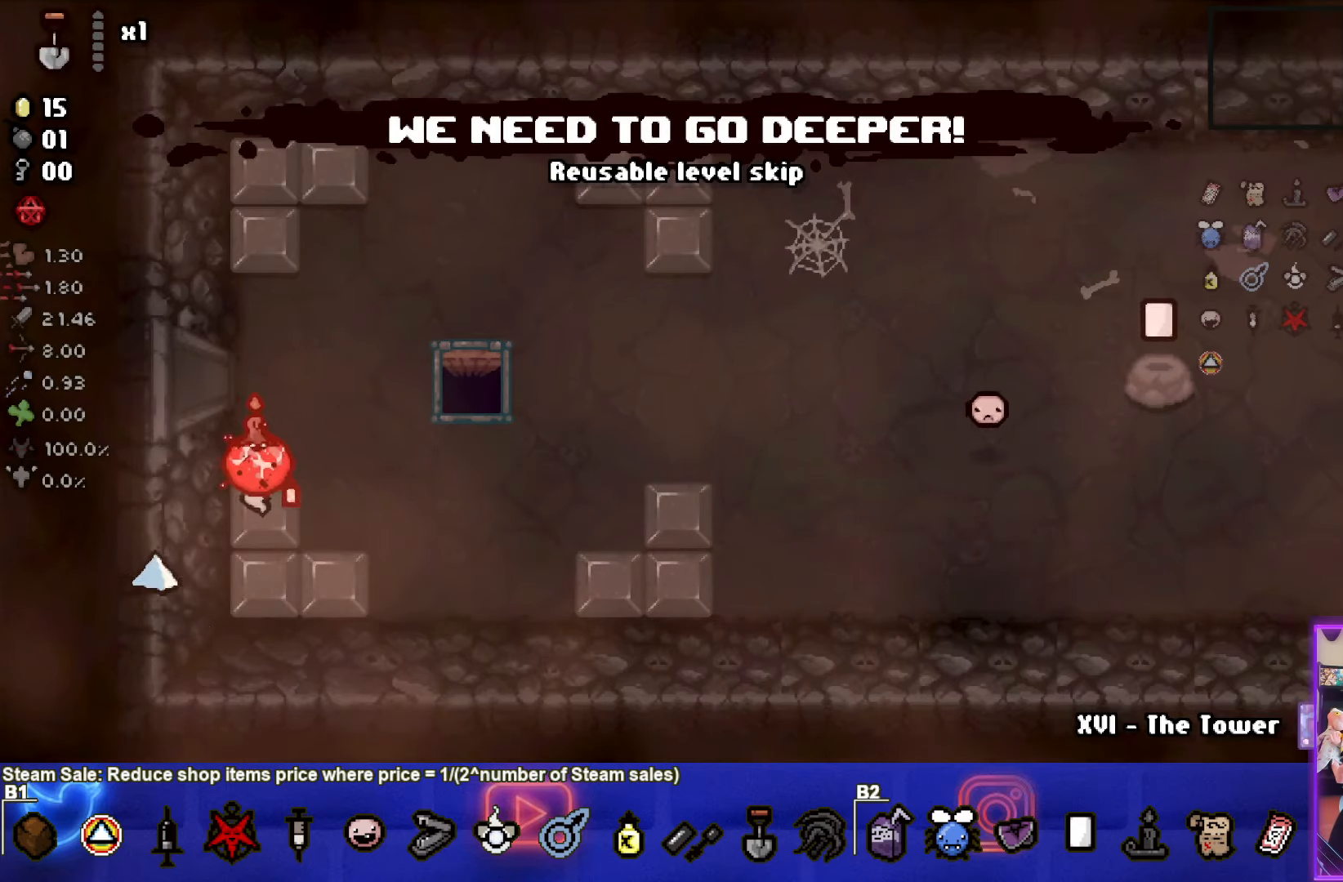
{"buttons": [], "left_stick": "left", "events": [[350, "left_stick", "left"]]}
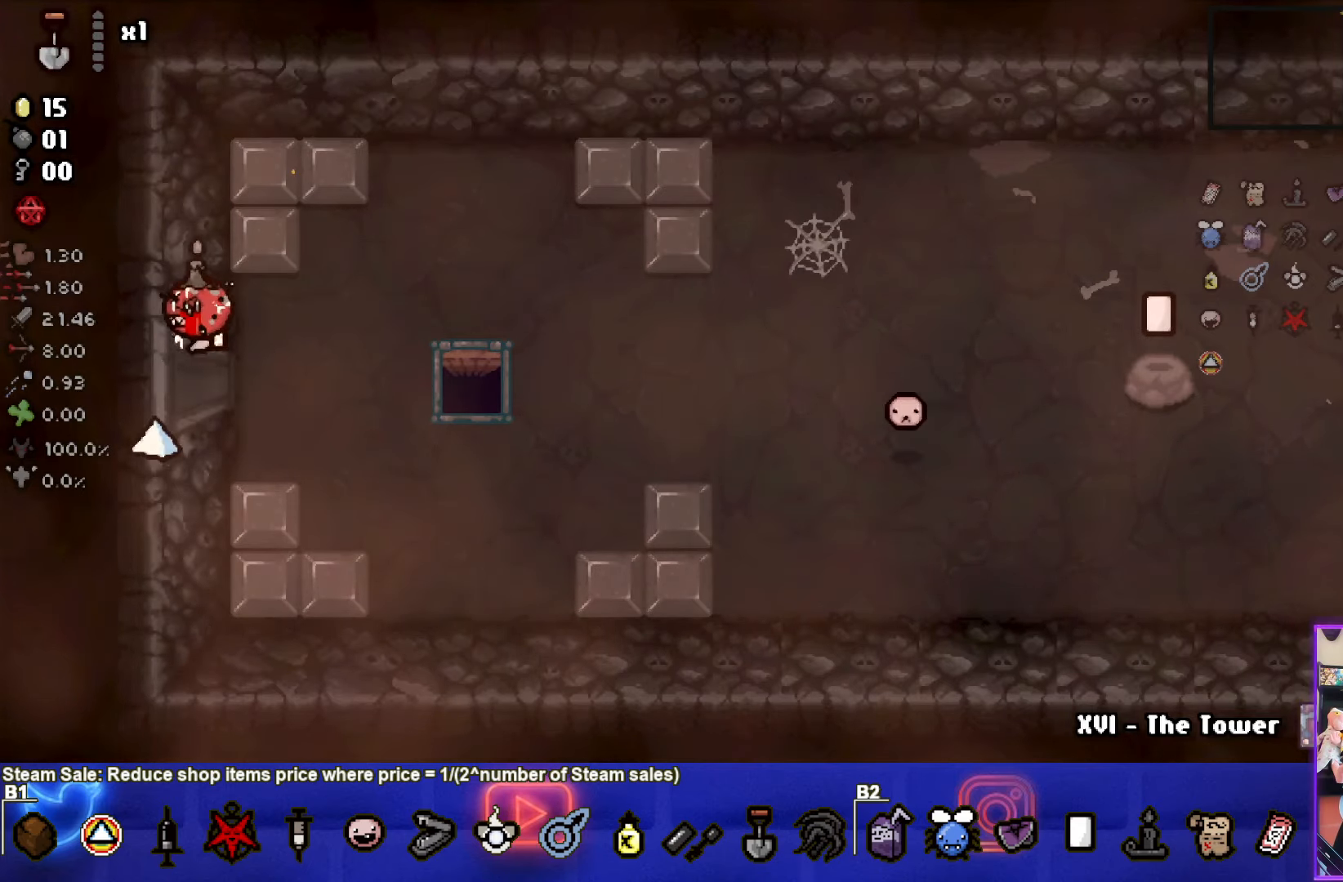
{"buttons": [], "left_stick": "center", "events": [[100, "left_stick", "center"]]}
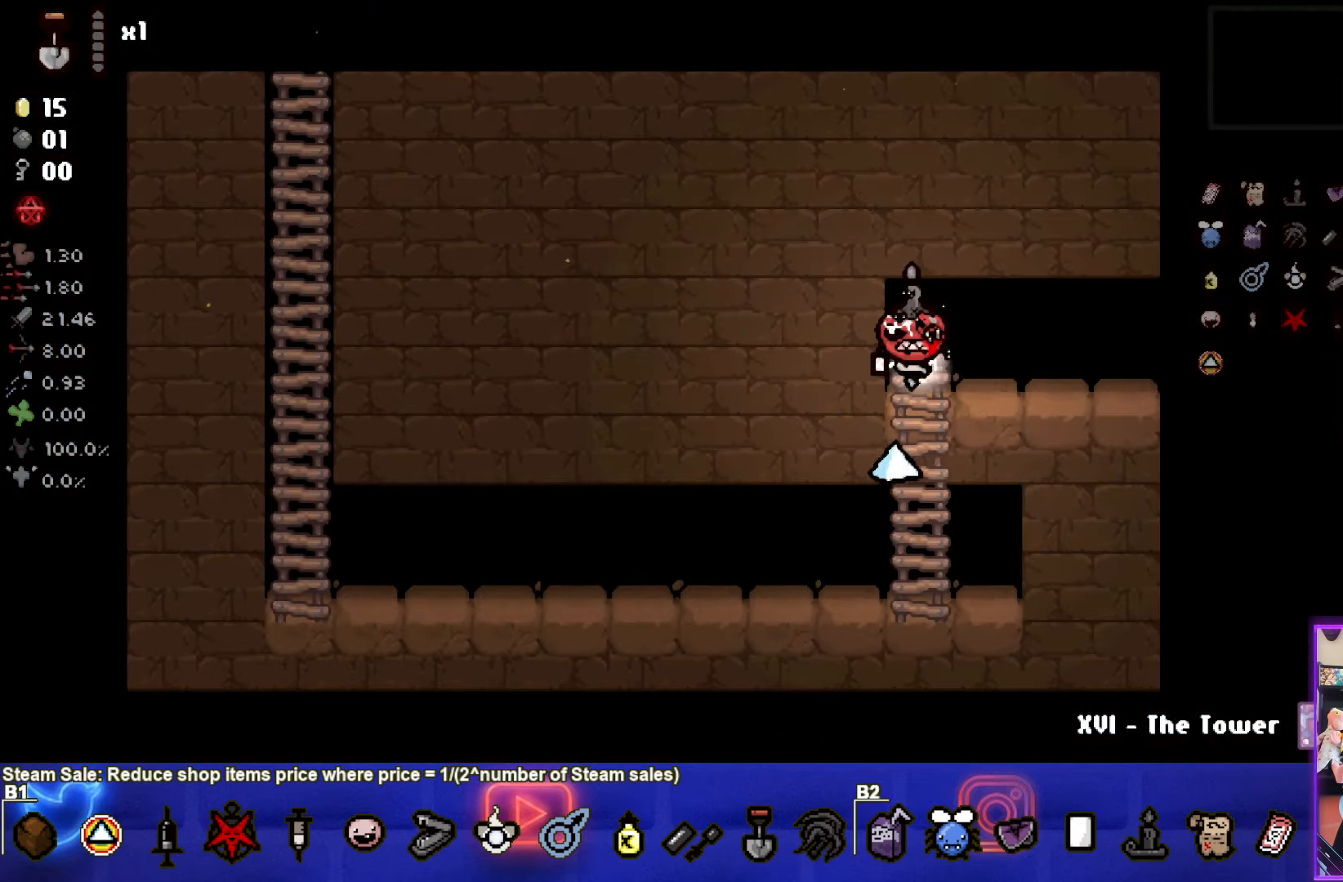
{"buttons": [], "left_stick": "left", "events": [[117, "left_stick", "down"], [400, "left_stick", "down-left"], [500, "left_stick", "left"]]}
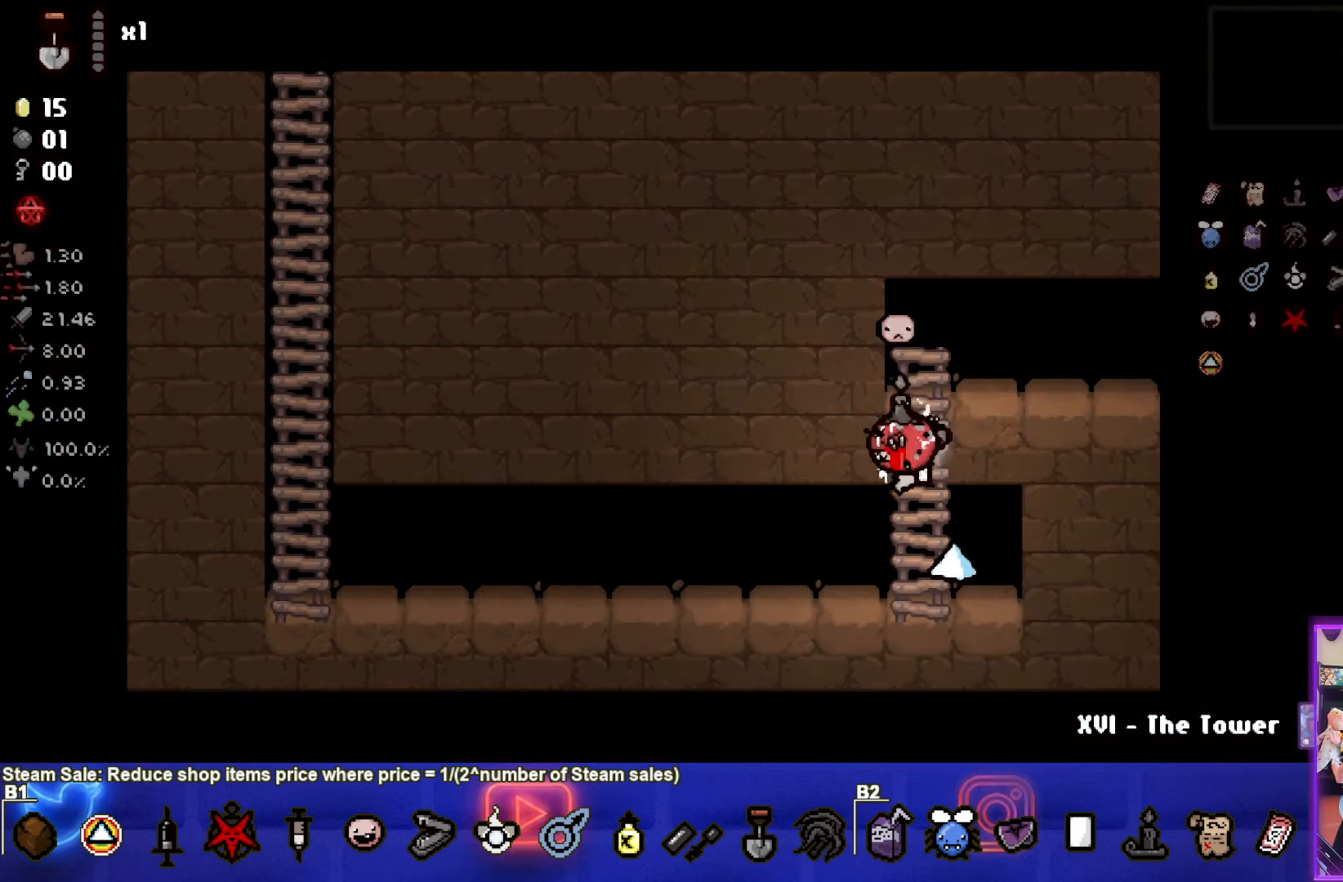
{"buttons": [], "left_stick": "left", "events": []}
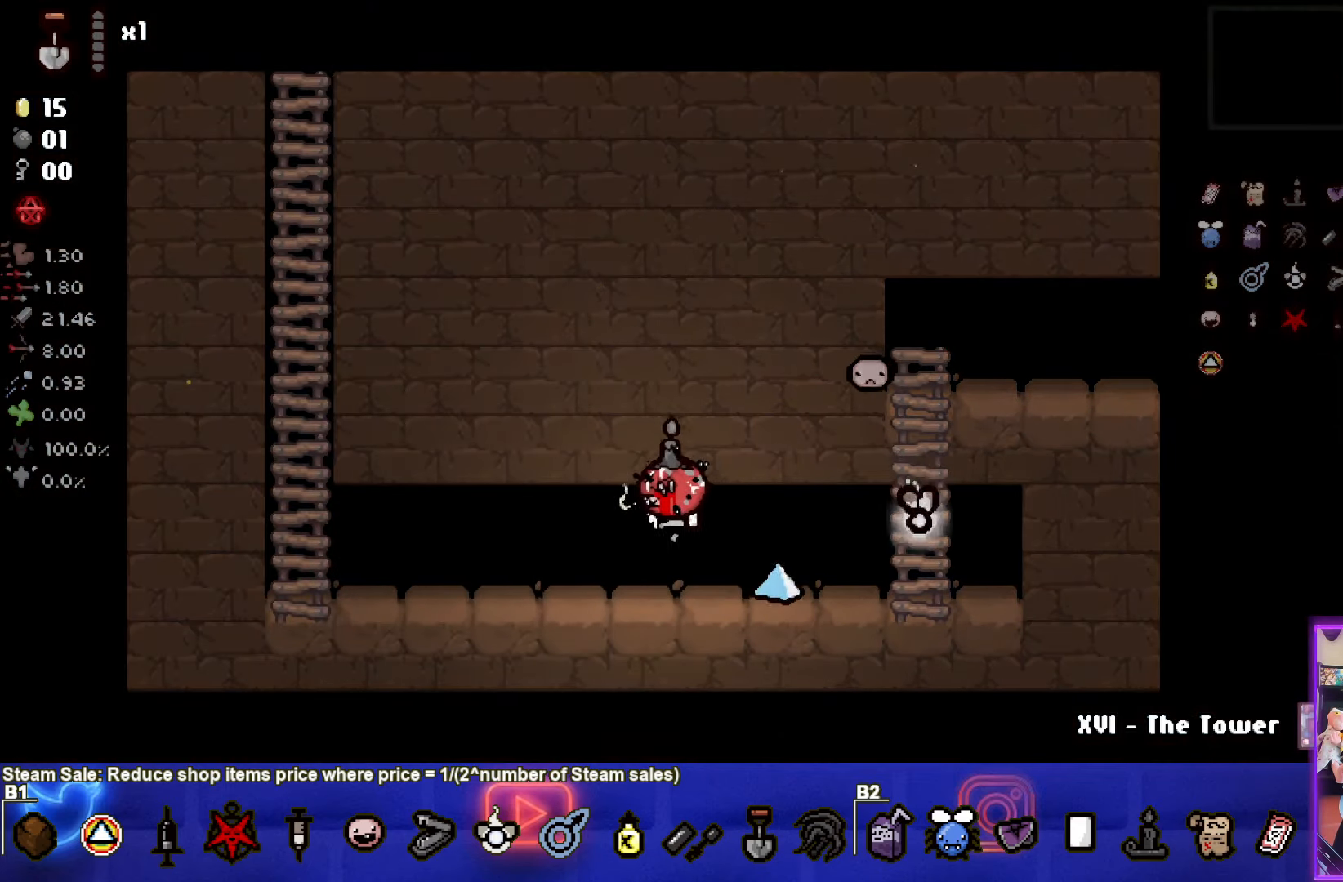
{"buttons": [], "left_stick": "left", "events": []}
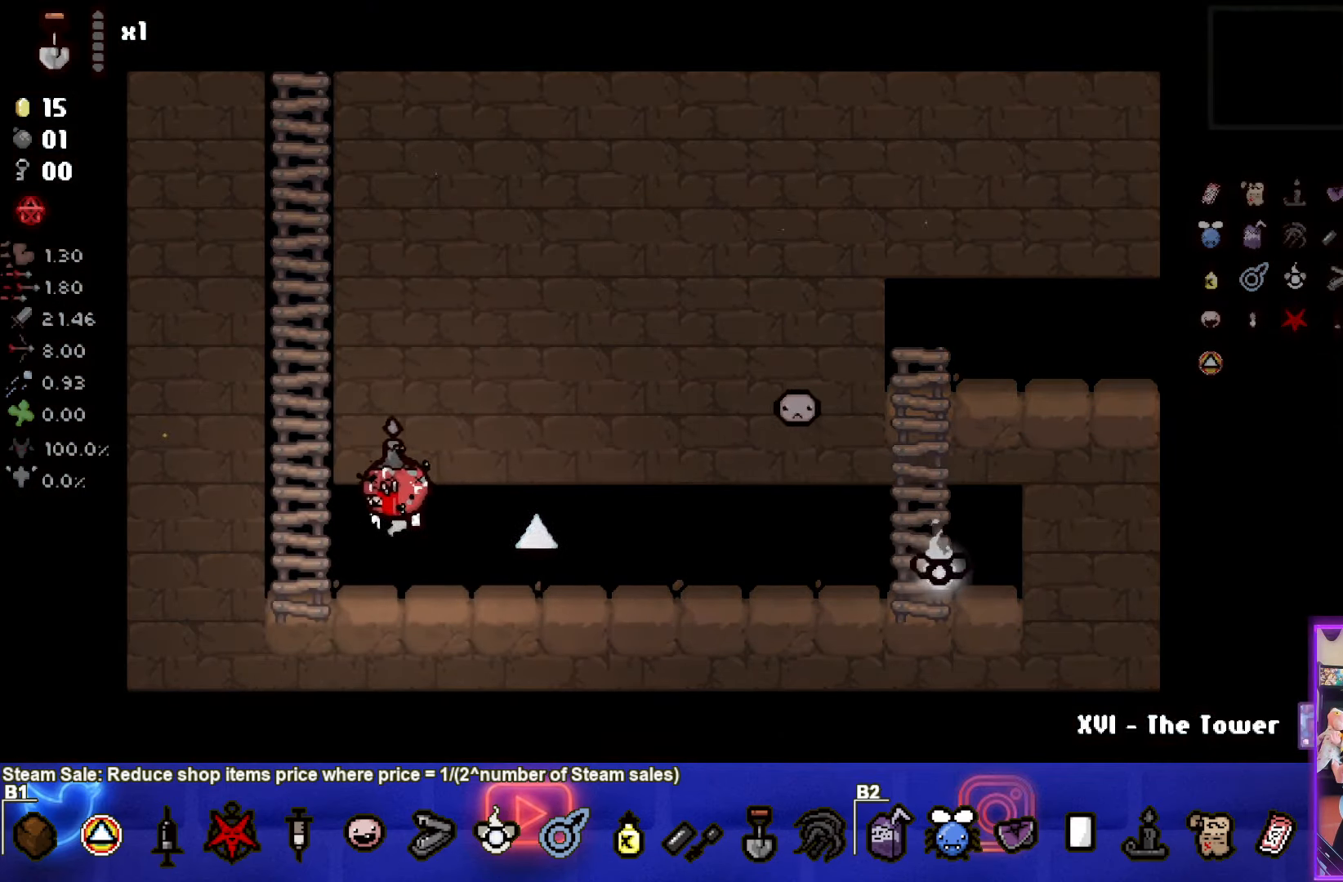
{"buttons": [], "left_stick": "up", "events": [[83, "left_stick", "up-left"], [250, "left_stick", "up"]]}
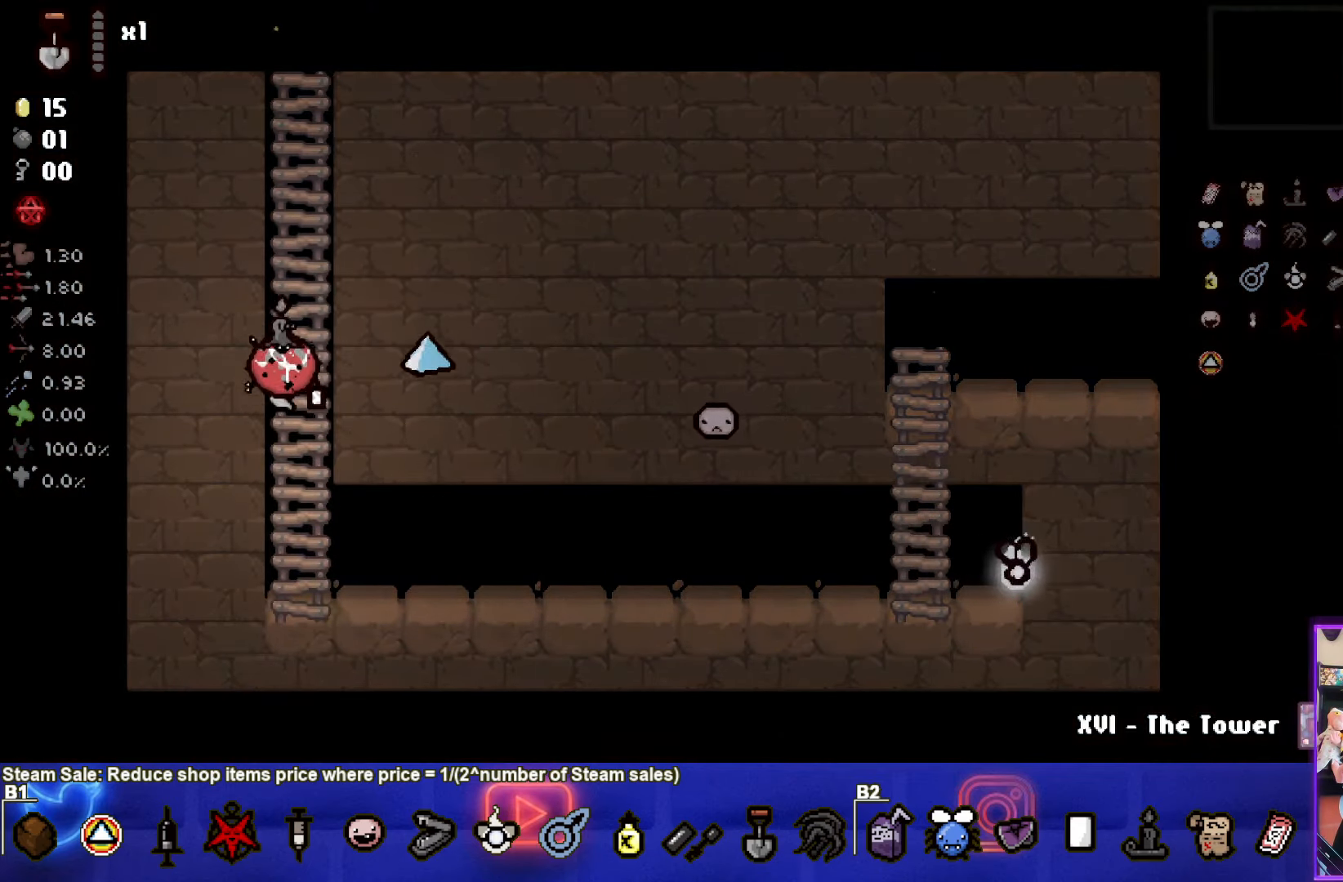
{"buttons": [], "left_stick": "up", "events": []}
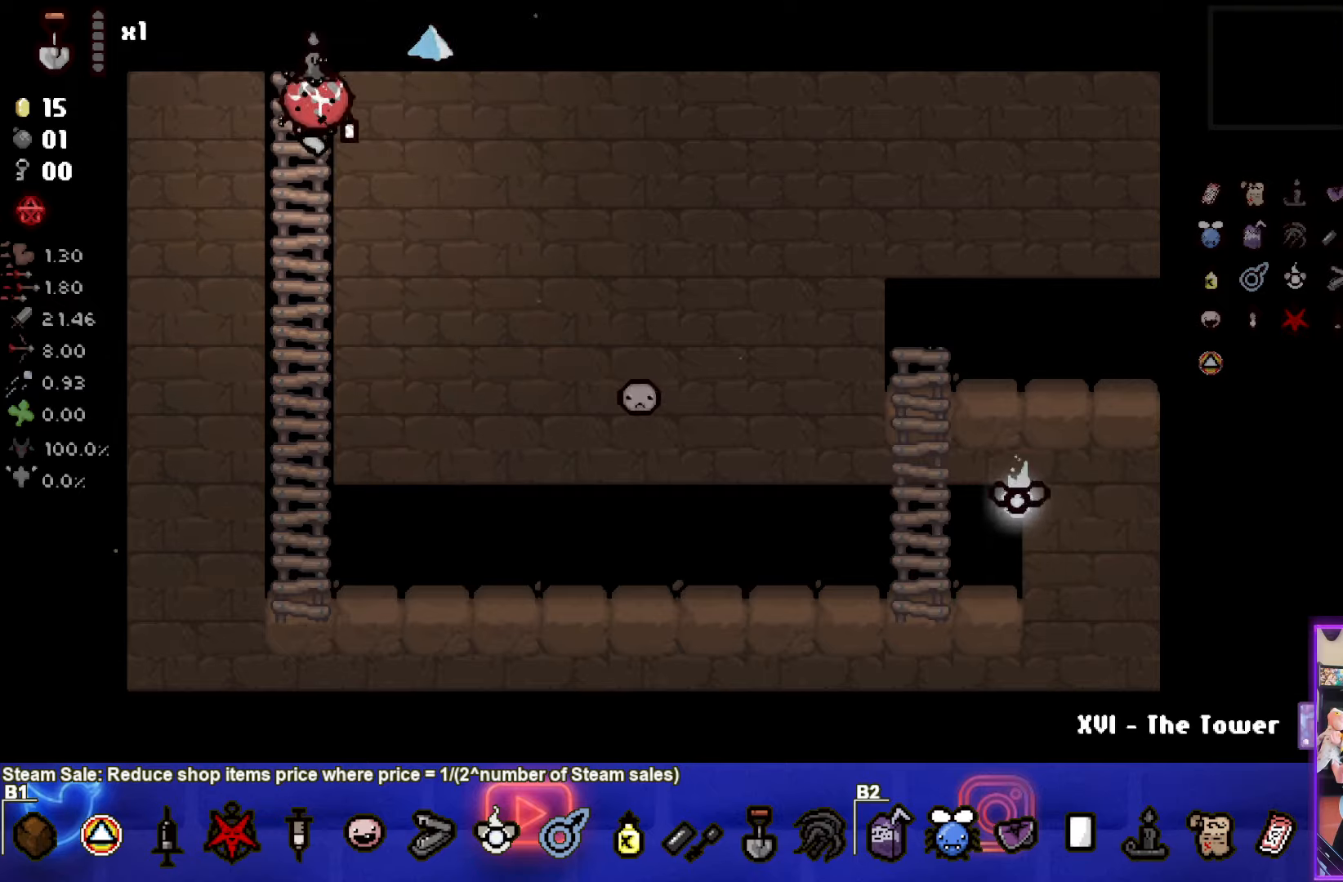
{"buttons": [], "left_stick": "center", "events": [[284, "left_stick", "center"]]}
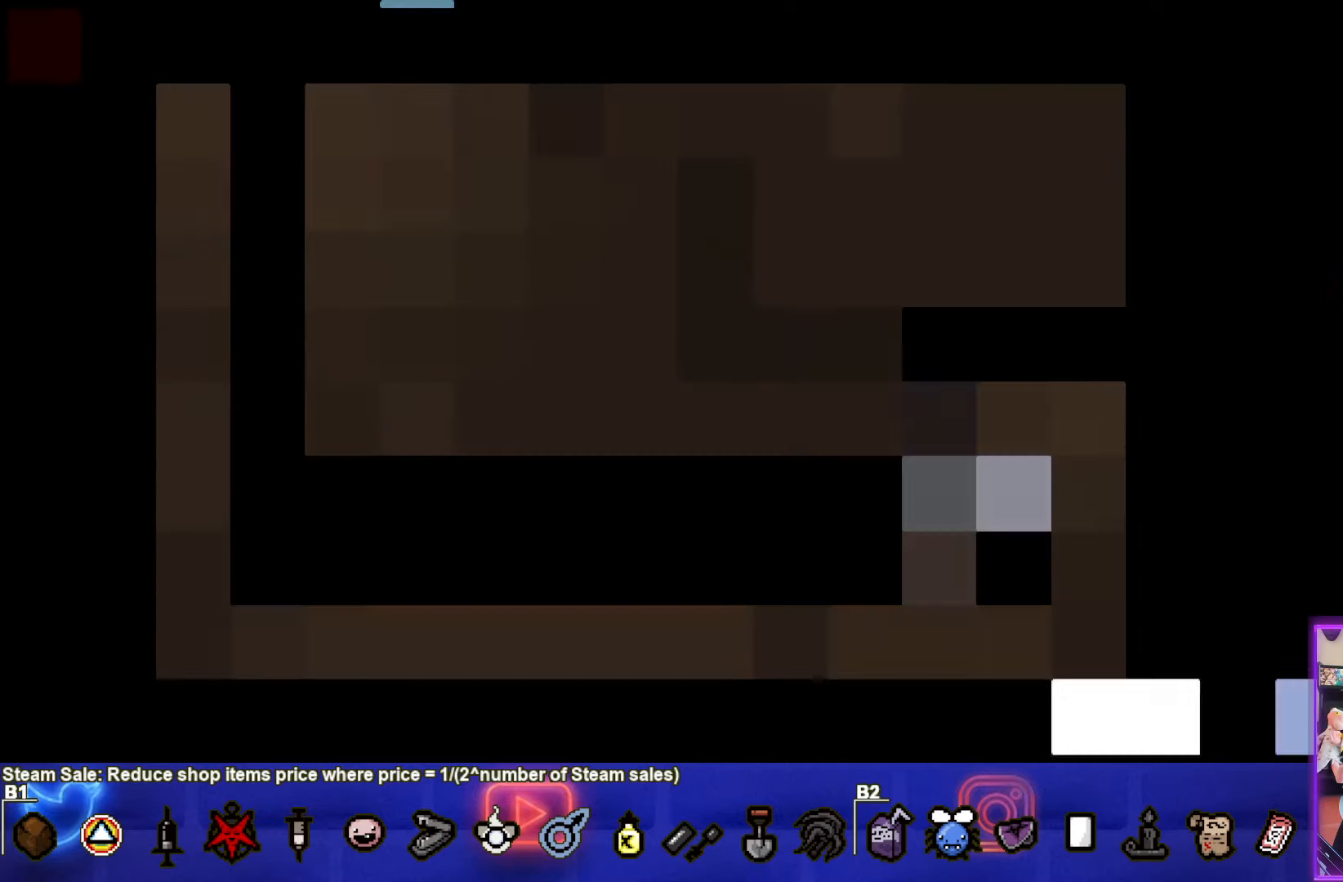
{"buttons": [], "left_stick": "center", "events": []}
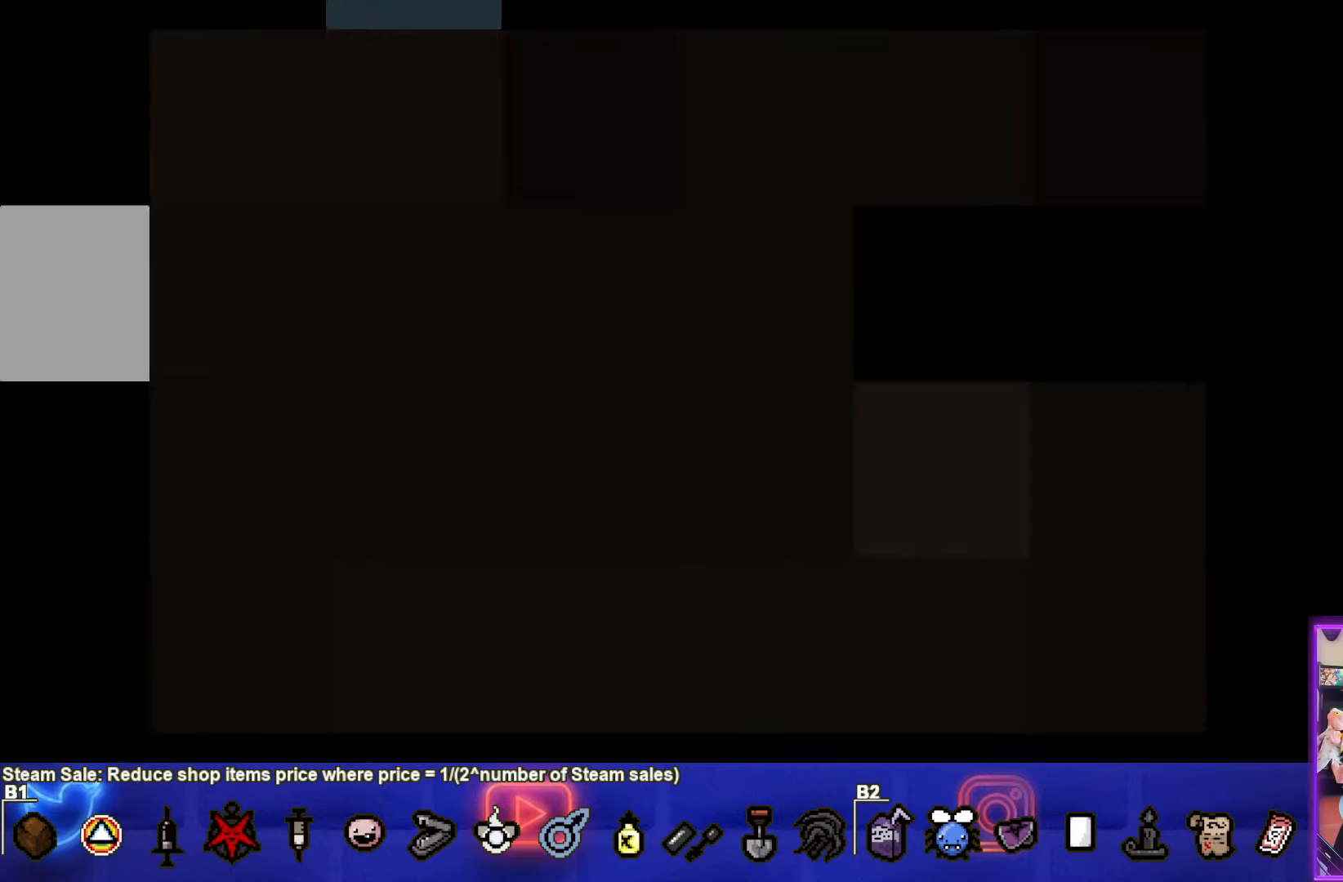
{"buttons": [], "left_stick": "center", "events": []}
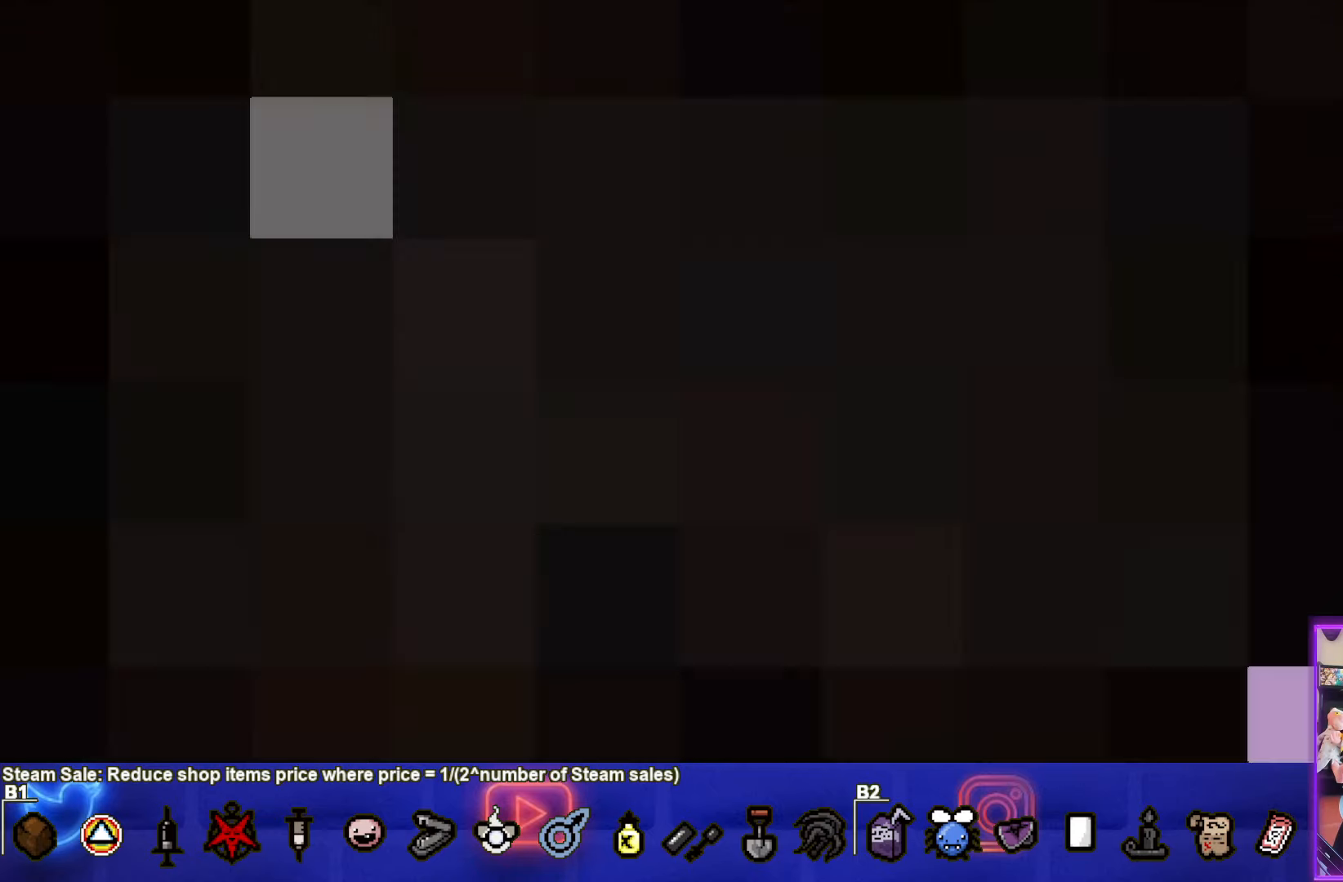
{"buttons": [], "left_stick": "center", "events": []}
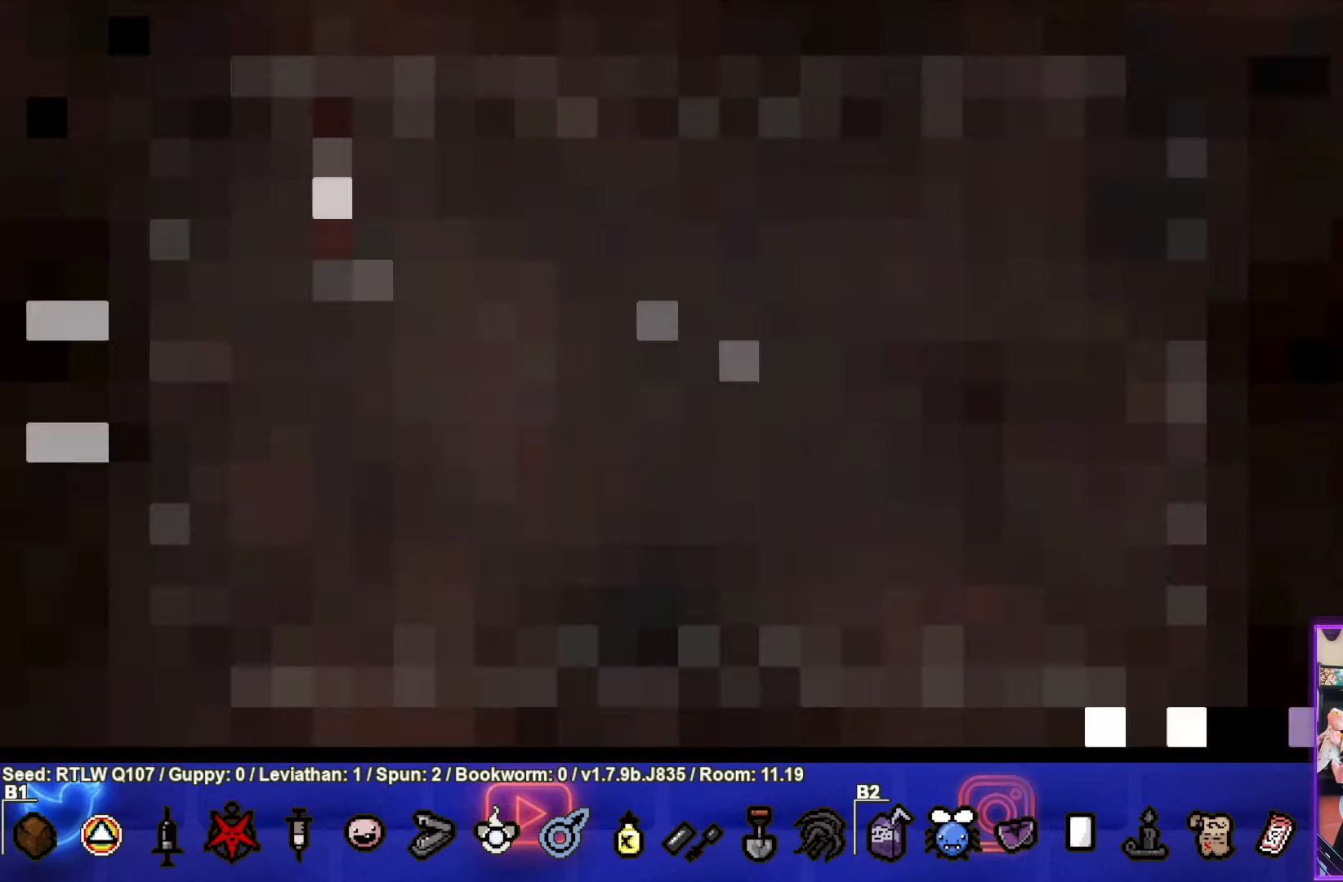
{"buttons": [], "left_stick": "center", "events": []}
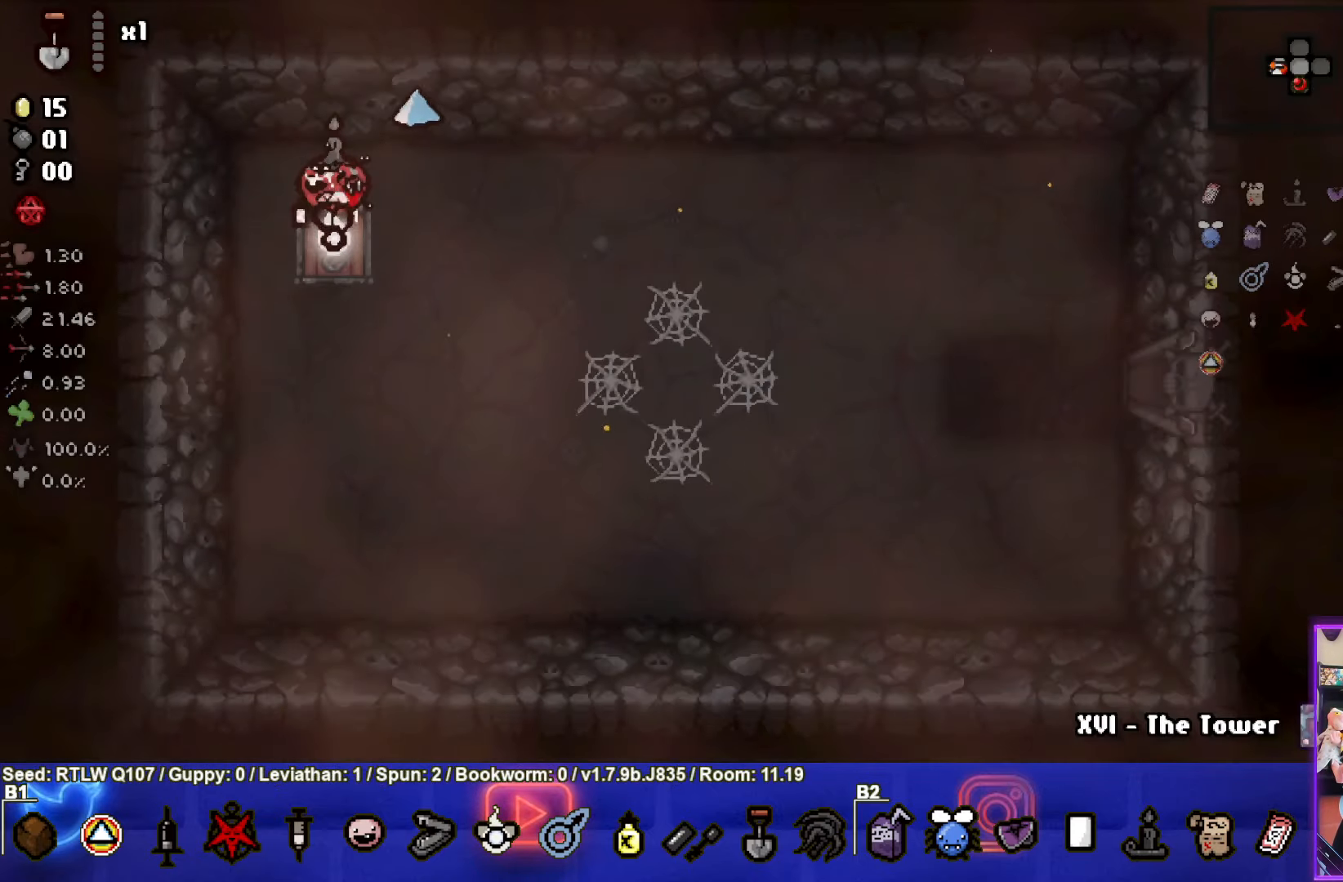
{"buttons": [], "left_stick": "down-right", "events": [[167, "left_stick", "down-right"]]}
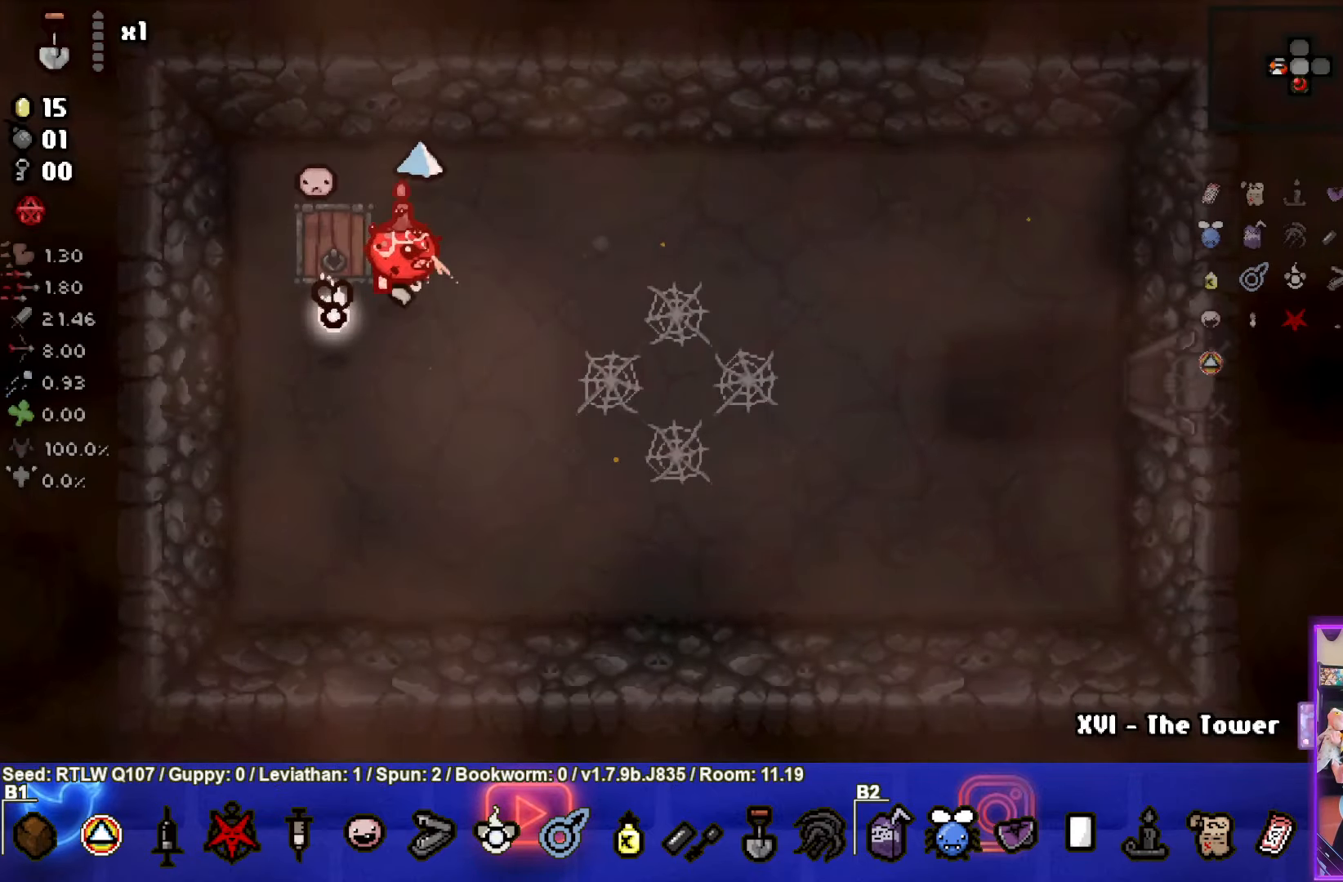
{"buttons": [], "left_stick": "center", "events": [[217, "left_stick", "center"]]}
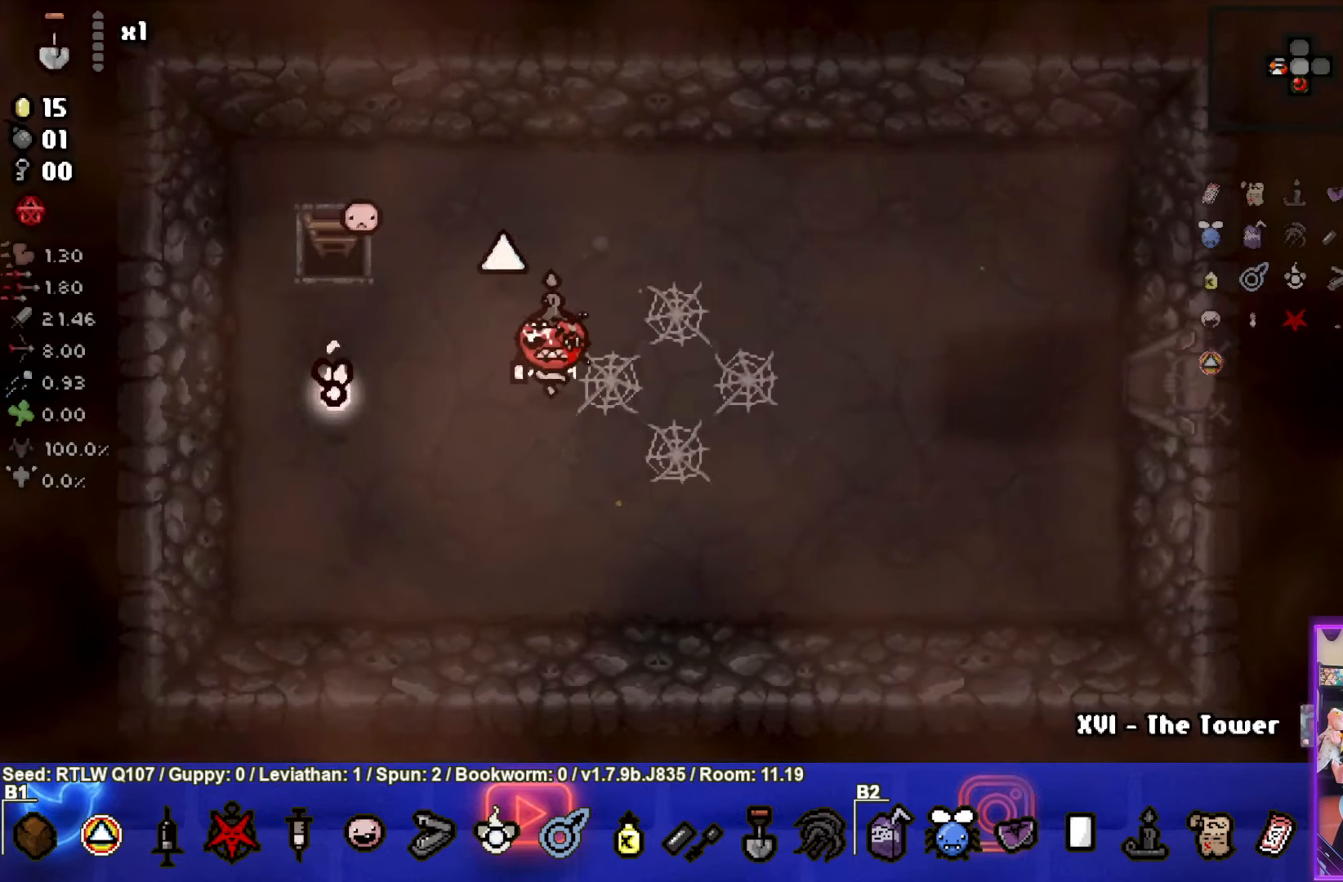
{"buttons": [], "left_stick": "center", "events": []}
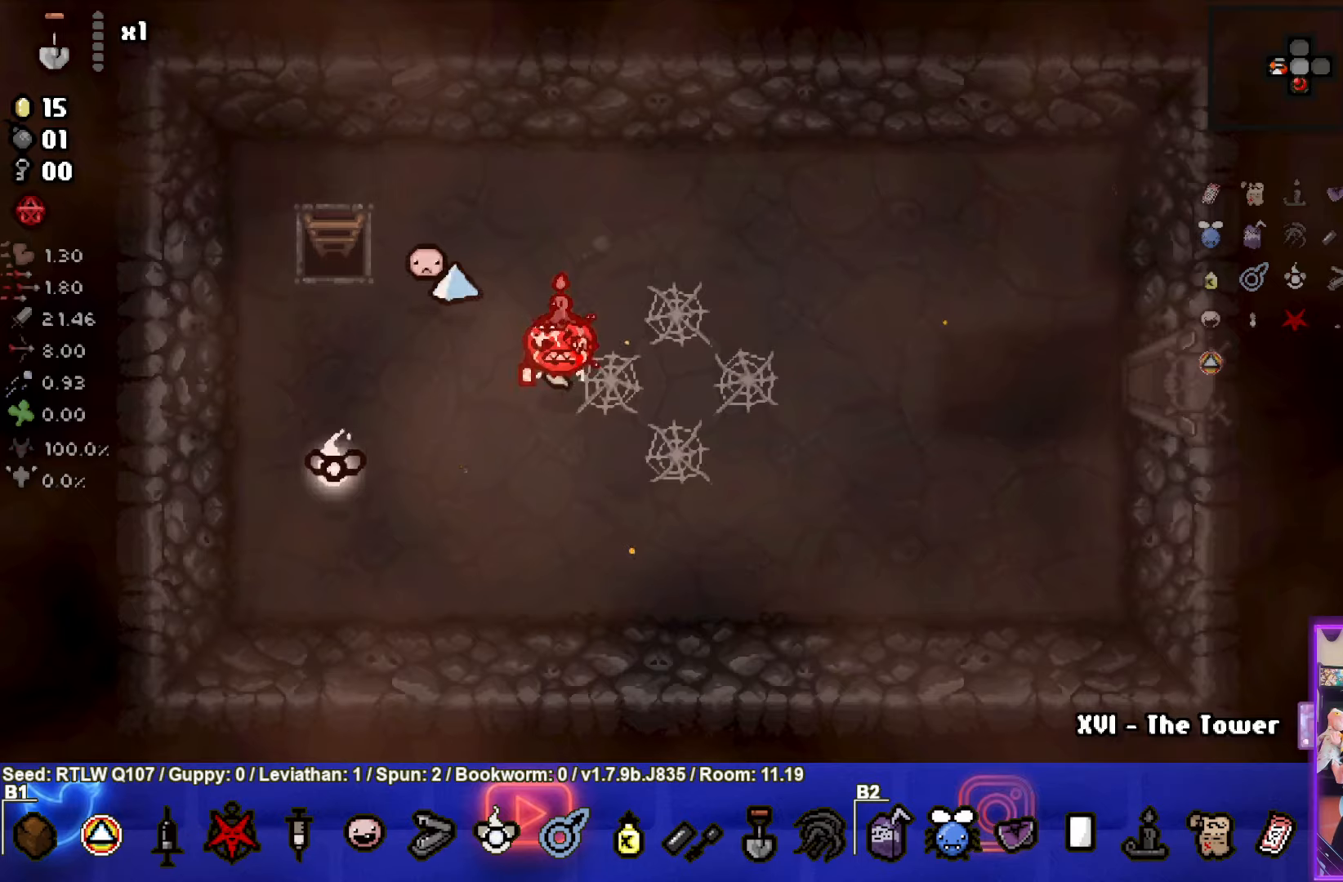
{"buttons": [], "left_stick": "center", "events": []}
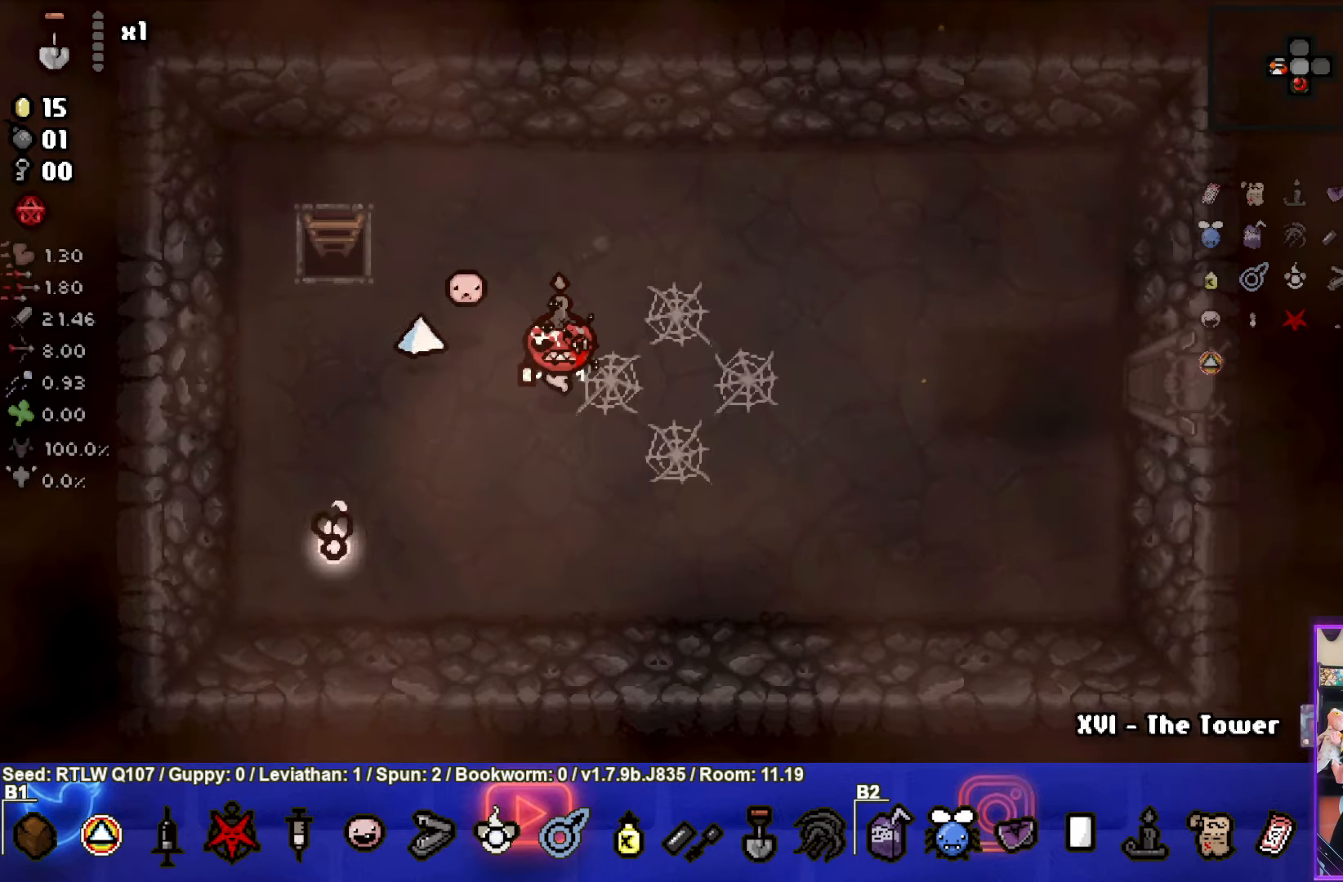
{"buttons": [], "left_stick": "up-right", "events": [[333, "left_stick", "up-right"]]}
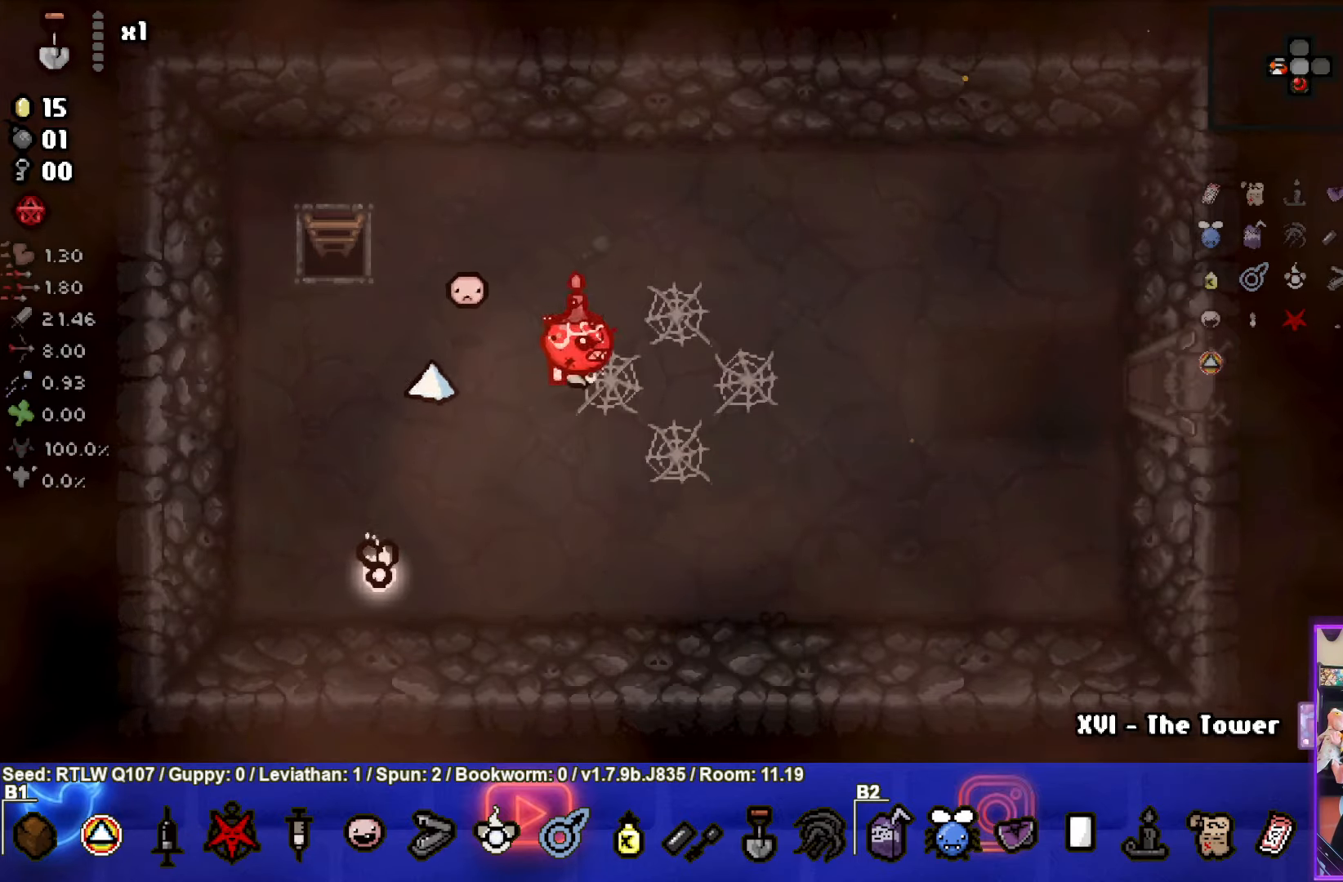
{"buttons": [], "left_stick": "up-right", "events": []}
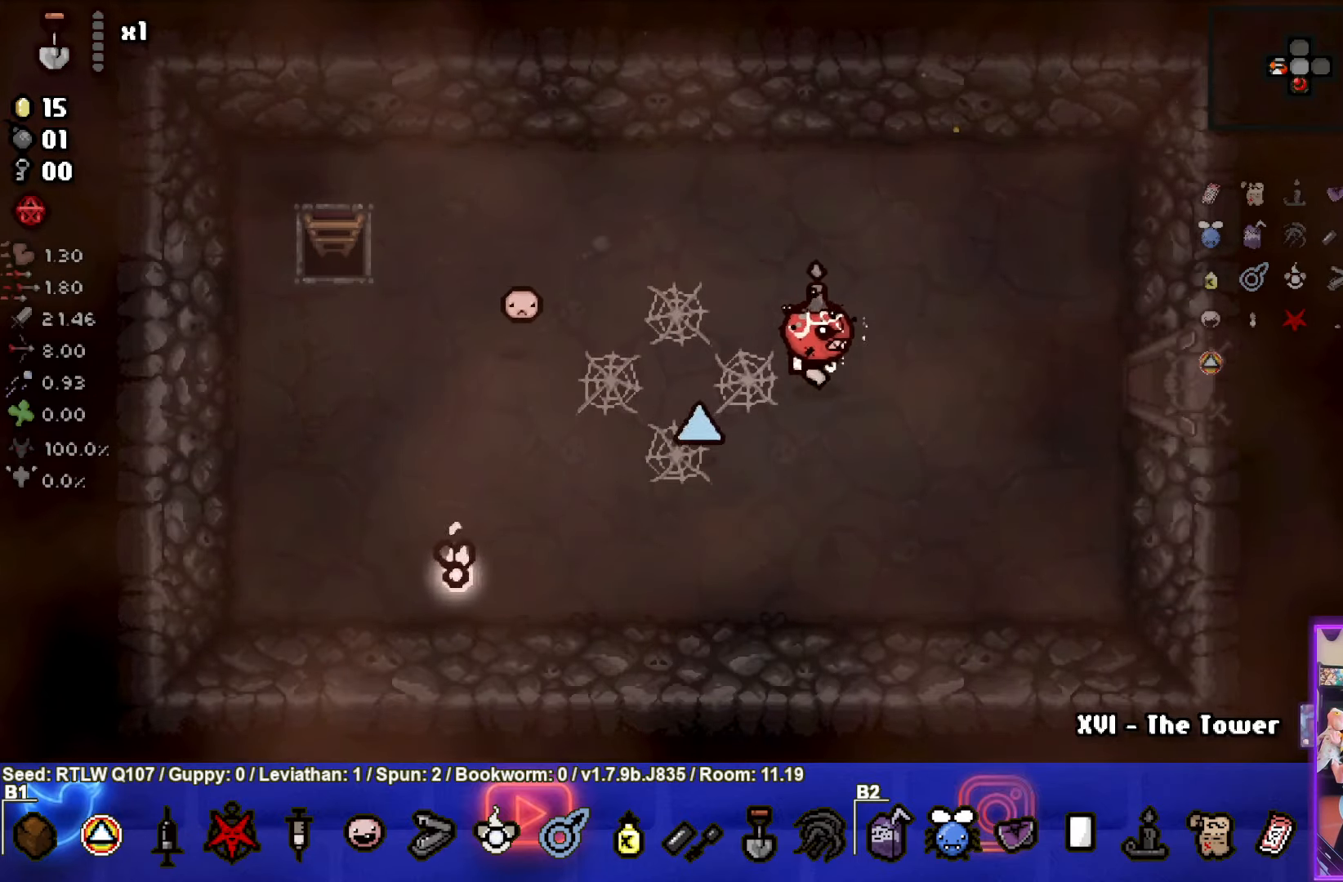
{"buttons": [], "left_stick": "up-right", "events": []}
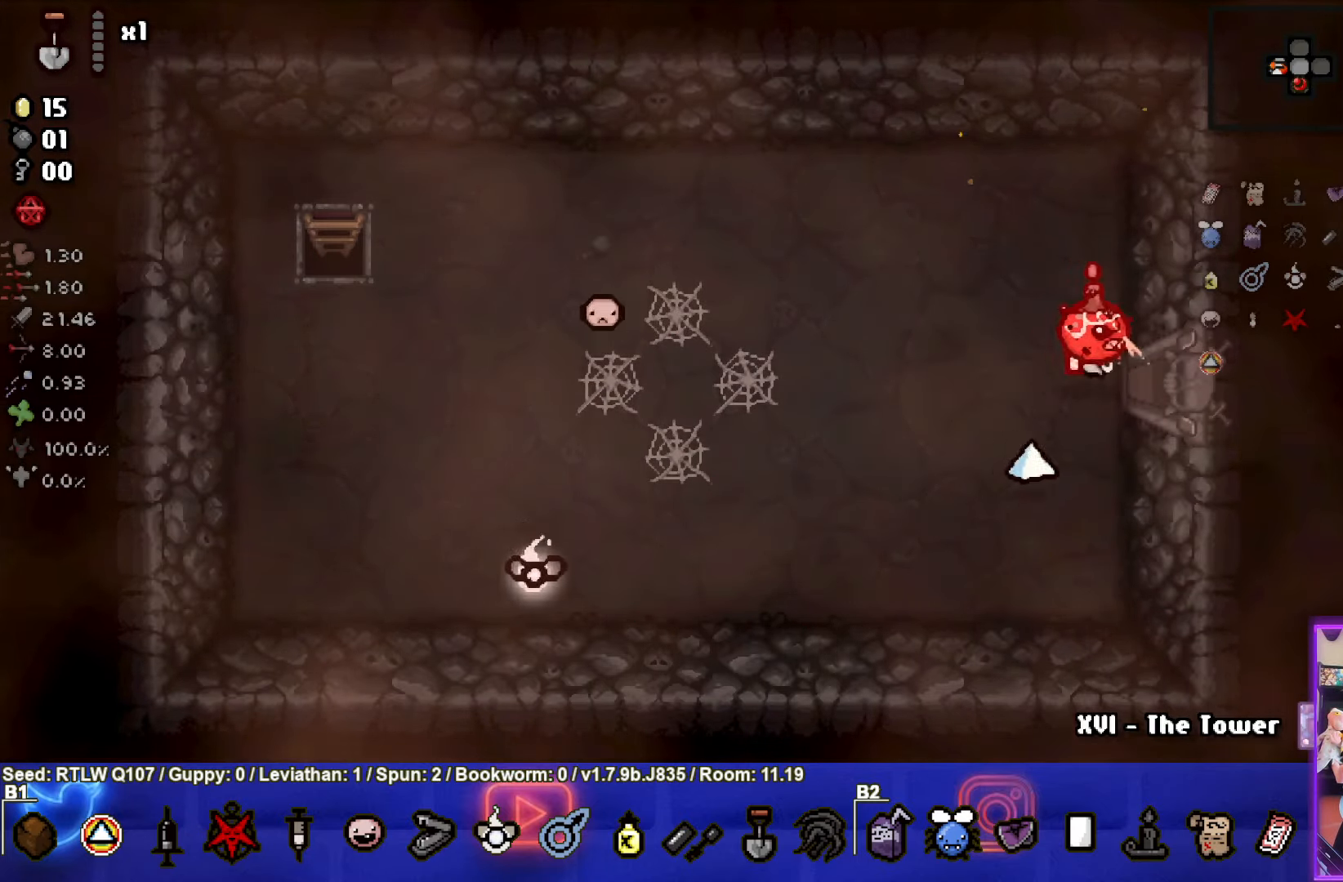
{"buttons": [], "left_stick": "center", "events": [[183, "left_stick", "center"]]}
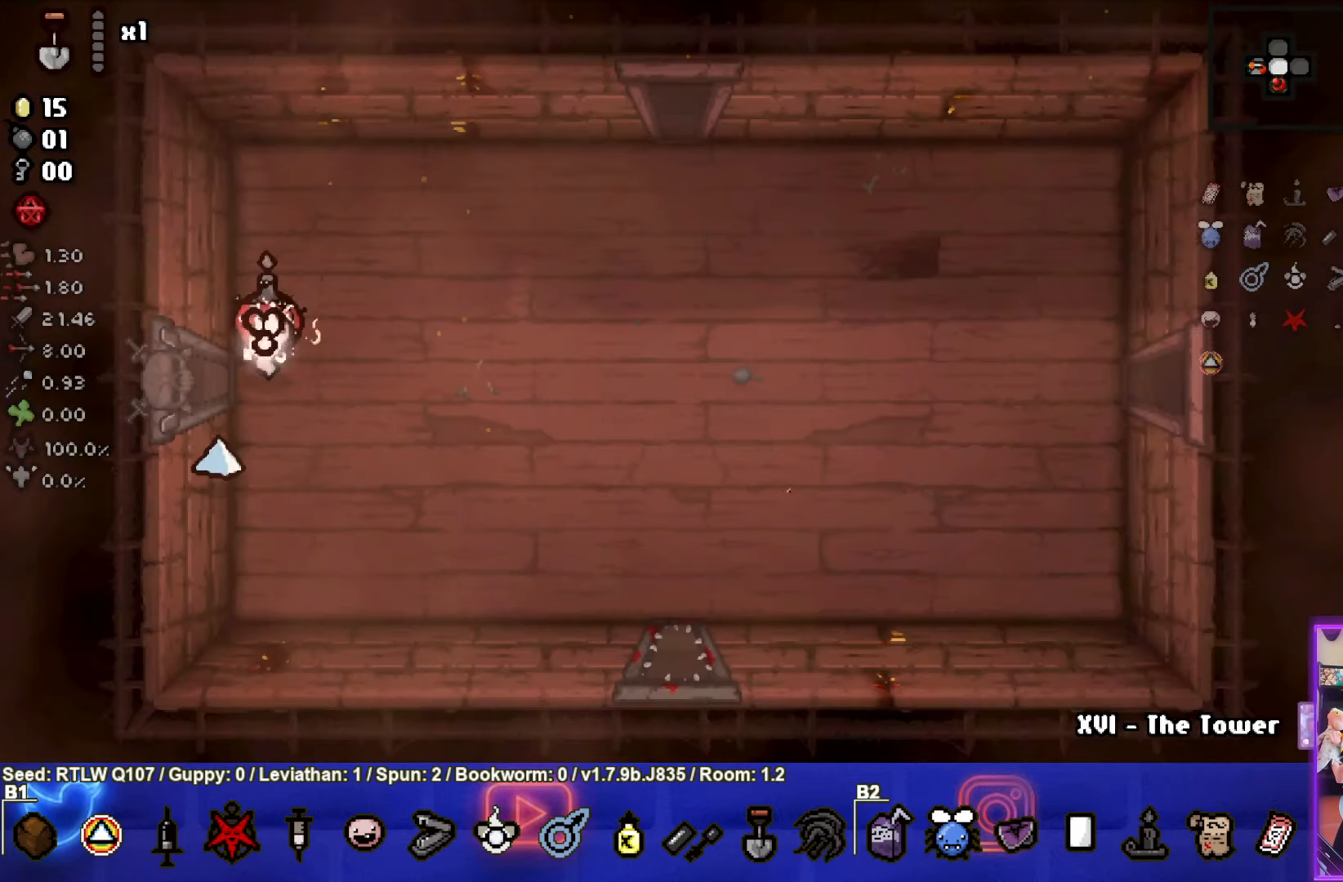
{"buttons": [], "left_stick": "up-right", "events": [[183, "left_stick", "right"], [416, "left_stick", "up-right"]]}
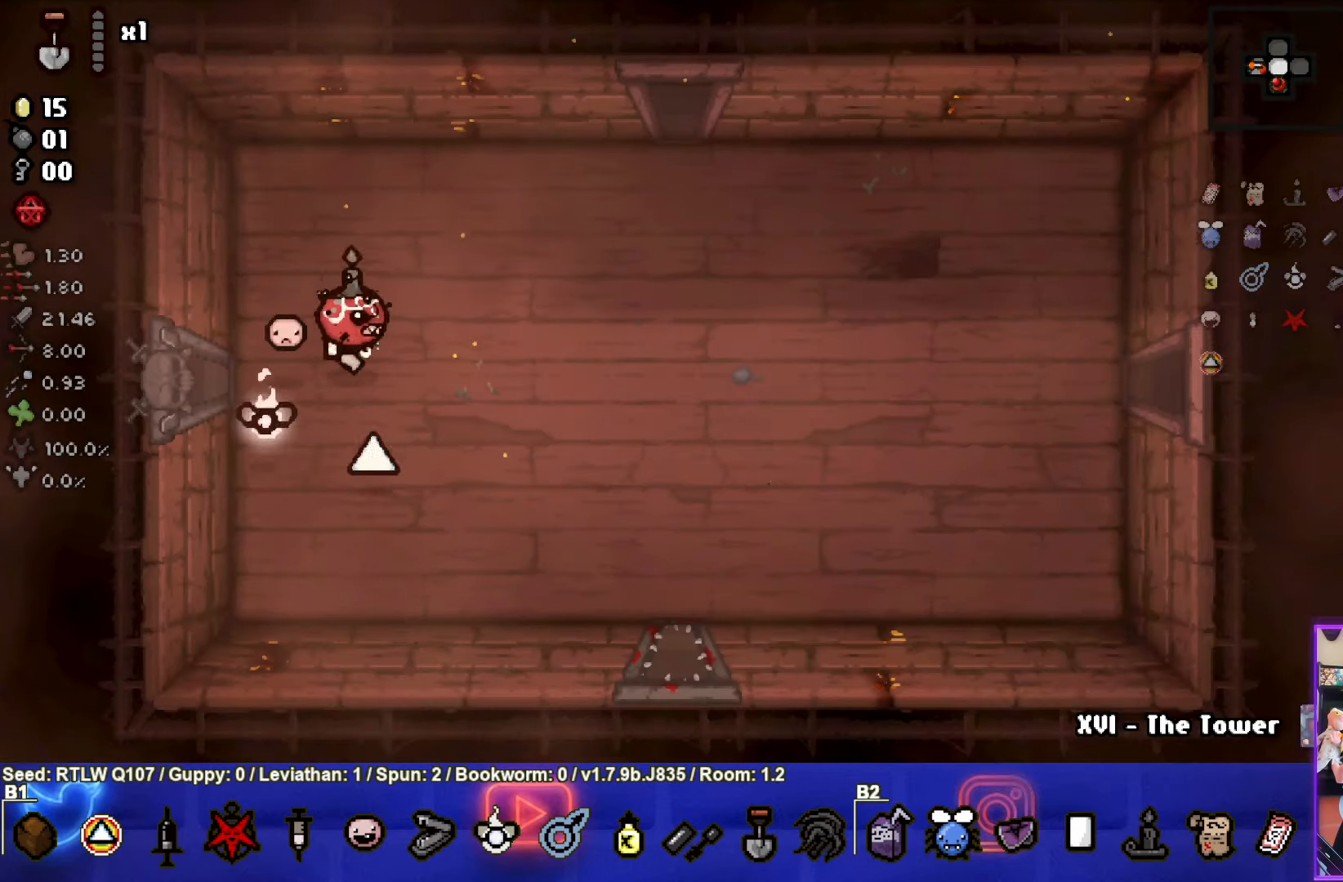
{"buttons": [], "left_stick": "up-right", "events": []}
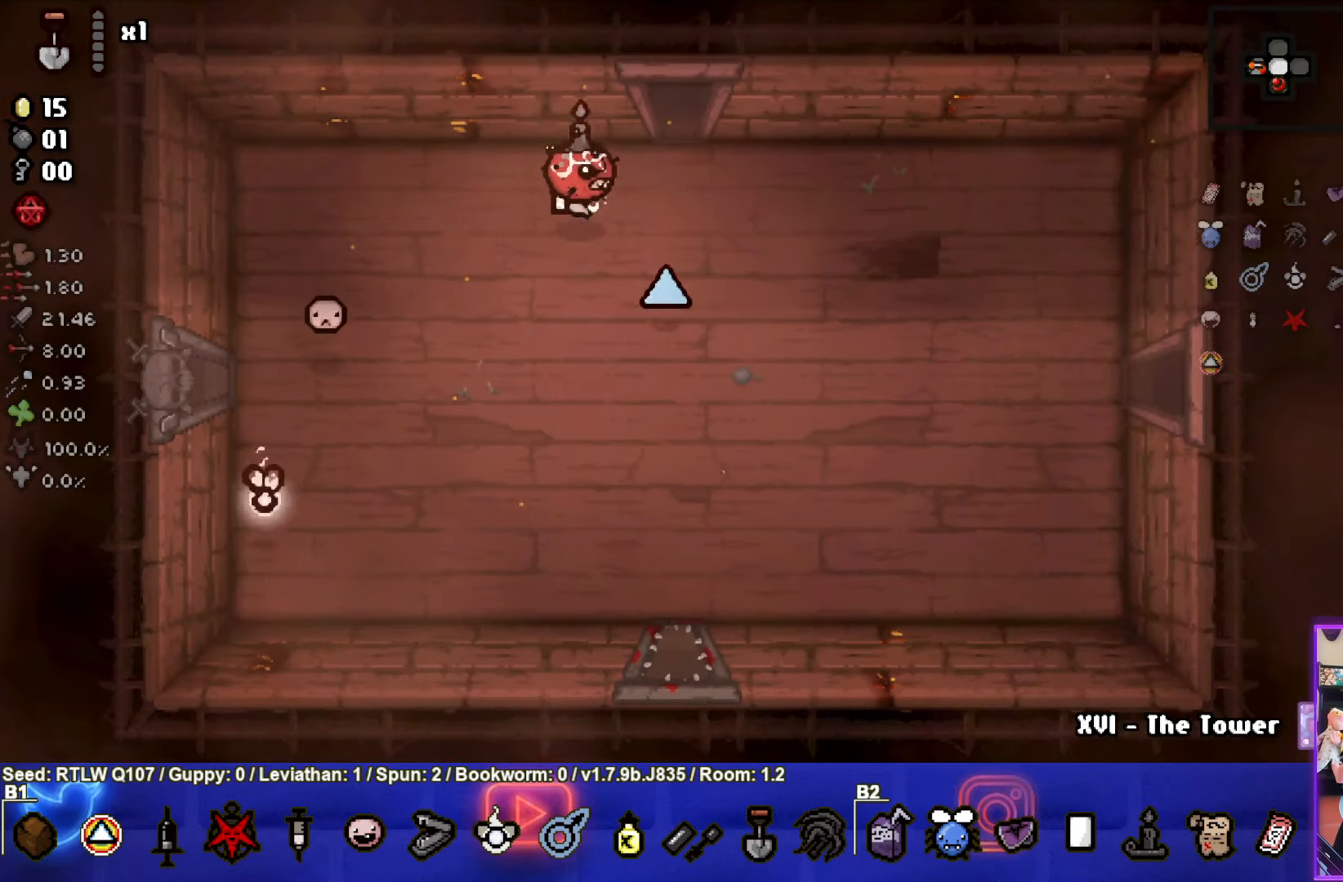
{"buttons": ["TRIANGLE"], "left_stick": "center", "events": [[166, "left_stick", "up"], [333, "left_stick", "center"], [466, "TRIANGLE", "down"]]}
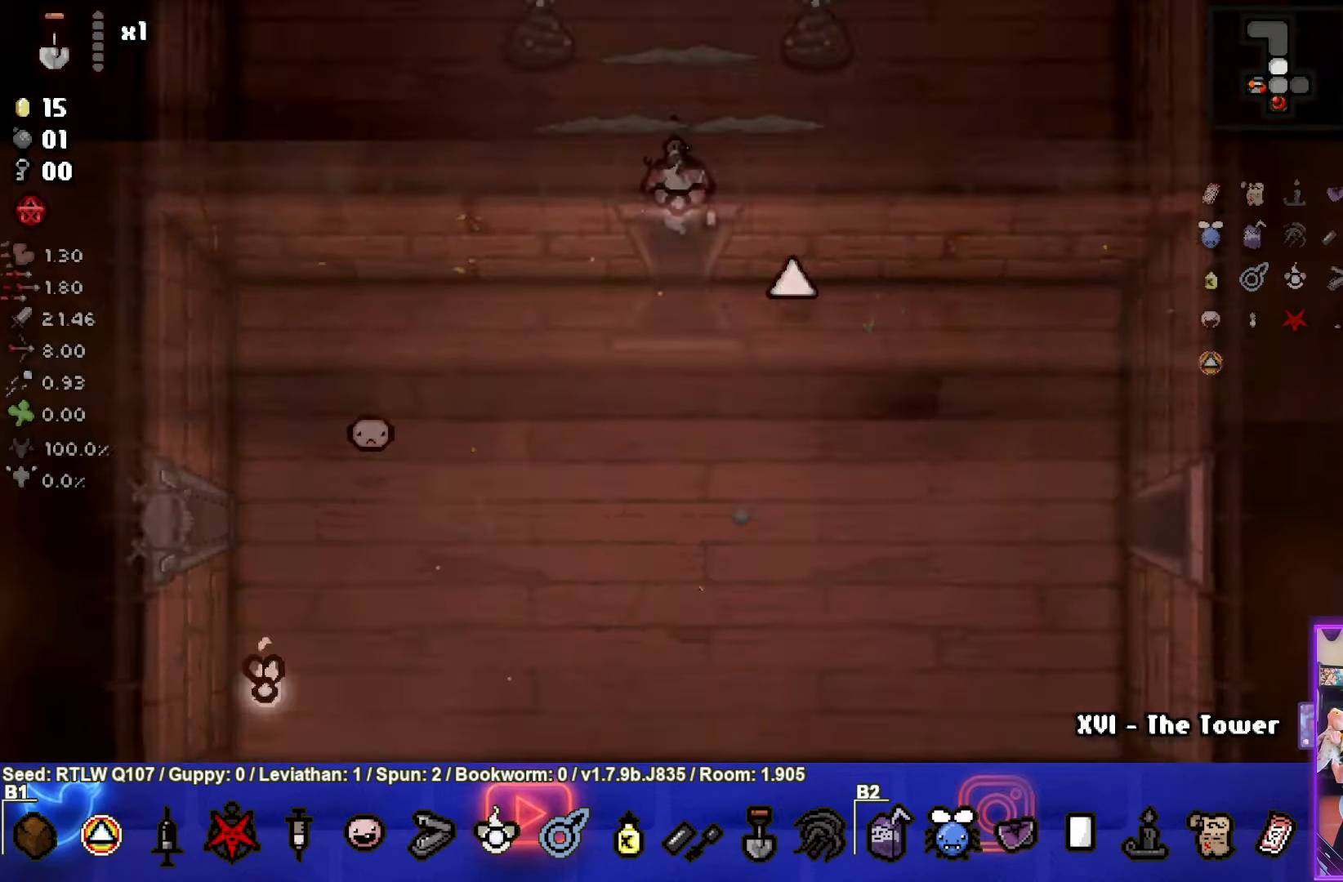
{"buttons": ["TRIANGLE"], "left_stick": "center", "events": []}
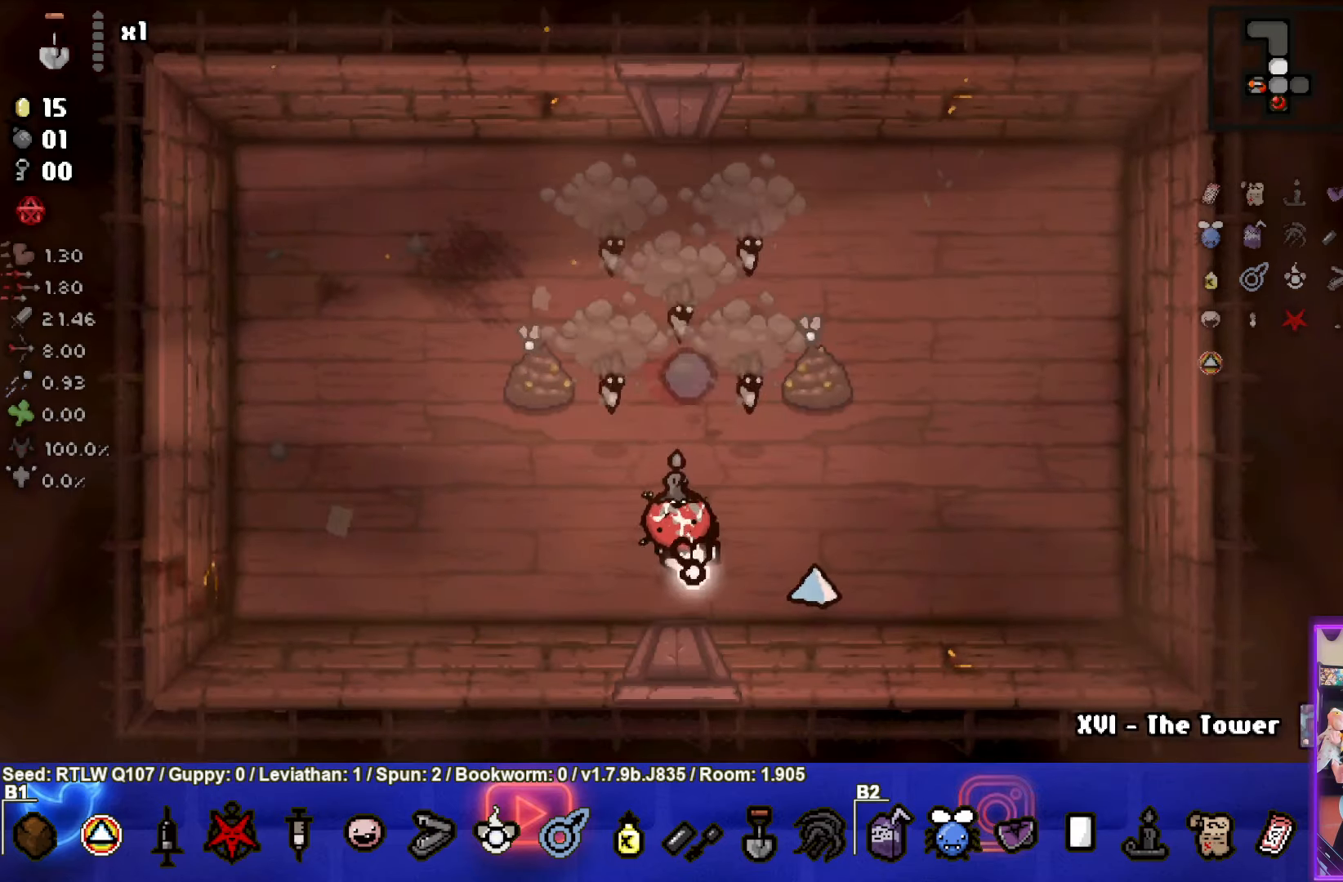
{"buttons": ["TRIANGLE"], "left_stick": "center", "events": [[67, "left_stick", "left"], [167, "left_stick", "center"]]}